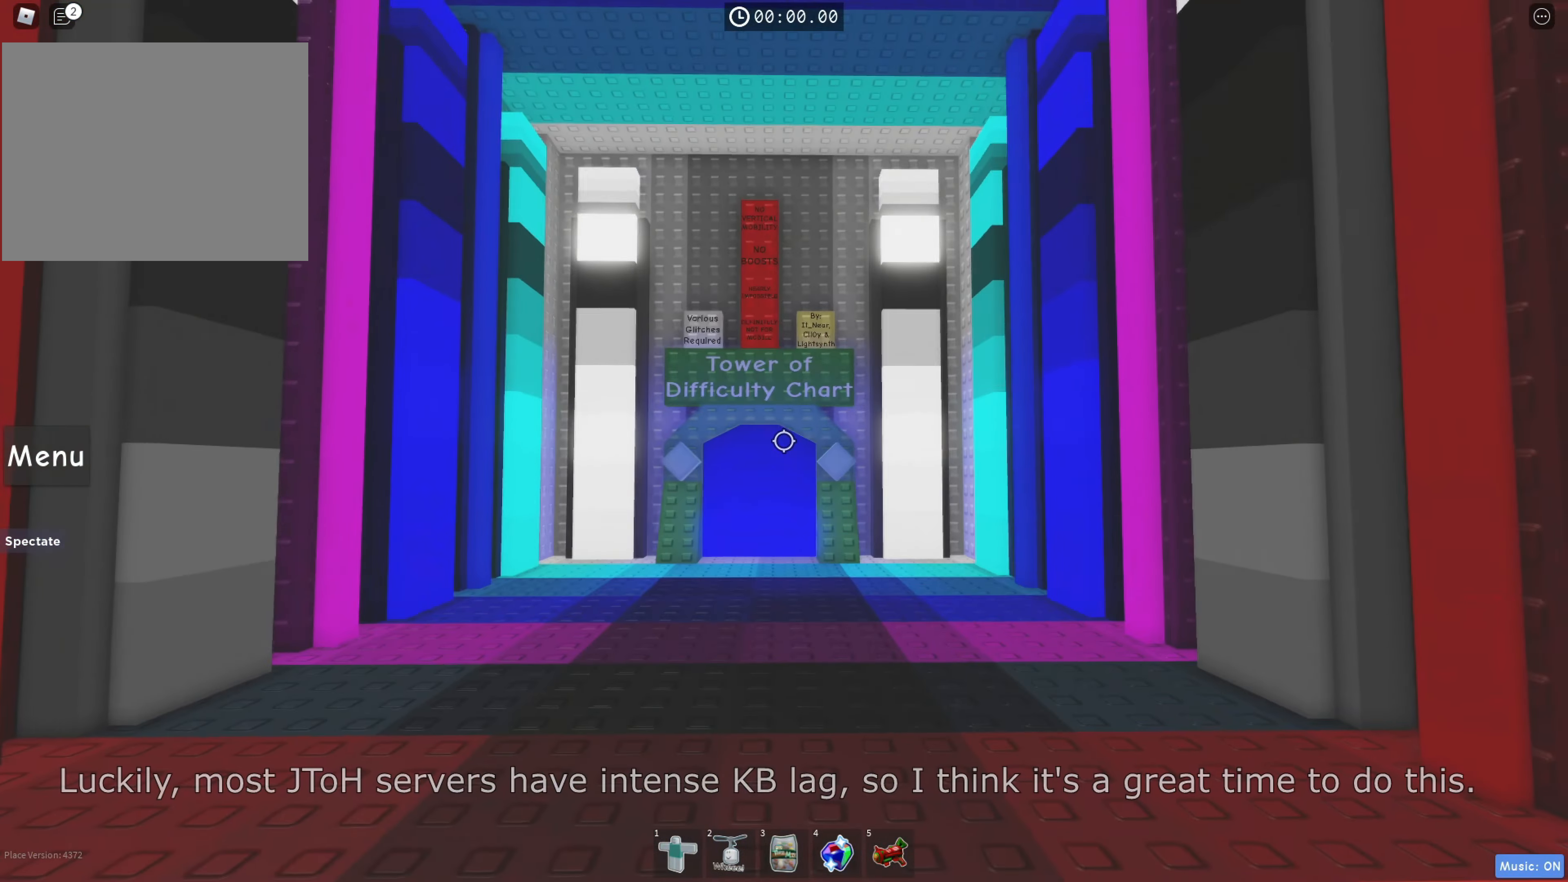
Gameplay with keyboard; each line is a JSON object with the keys held at the frame after it. "events" lists presses ("down") and releases ("up") of "a", "ctrl", "d", "e", "q", "s", "shift", "space" and "w" between this image and that frame as [ms after this image, input, new state], when the widget could be followed in between. No other keys are recorded. Mouse input is not recorded.
{"keys": [], "events": [[333, "a", "down"], [350, "w", "down"], [383, "w", "up"], [400, "a", "up"]]}
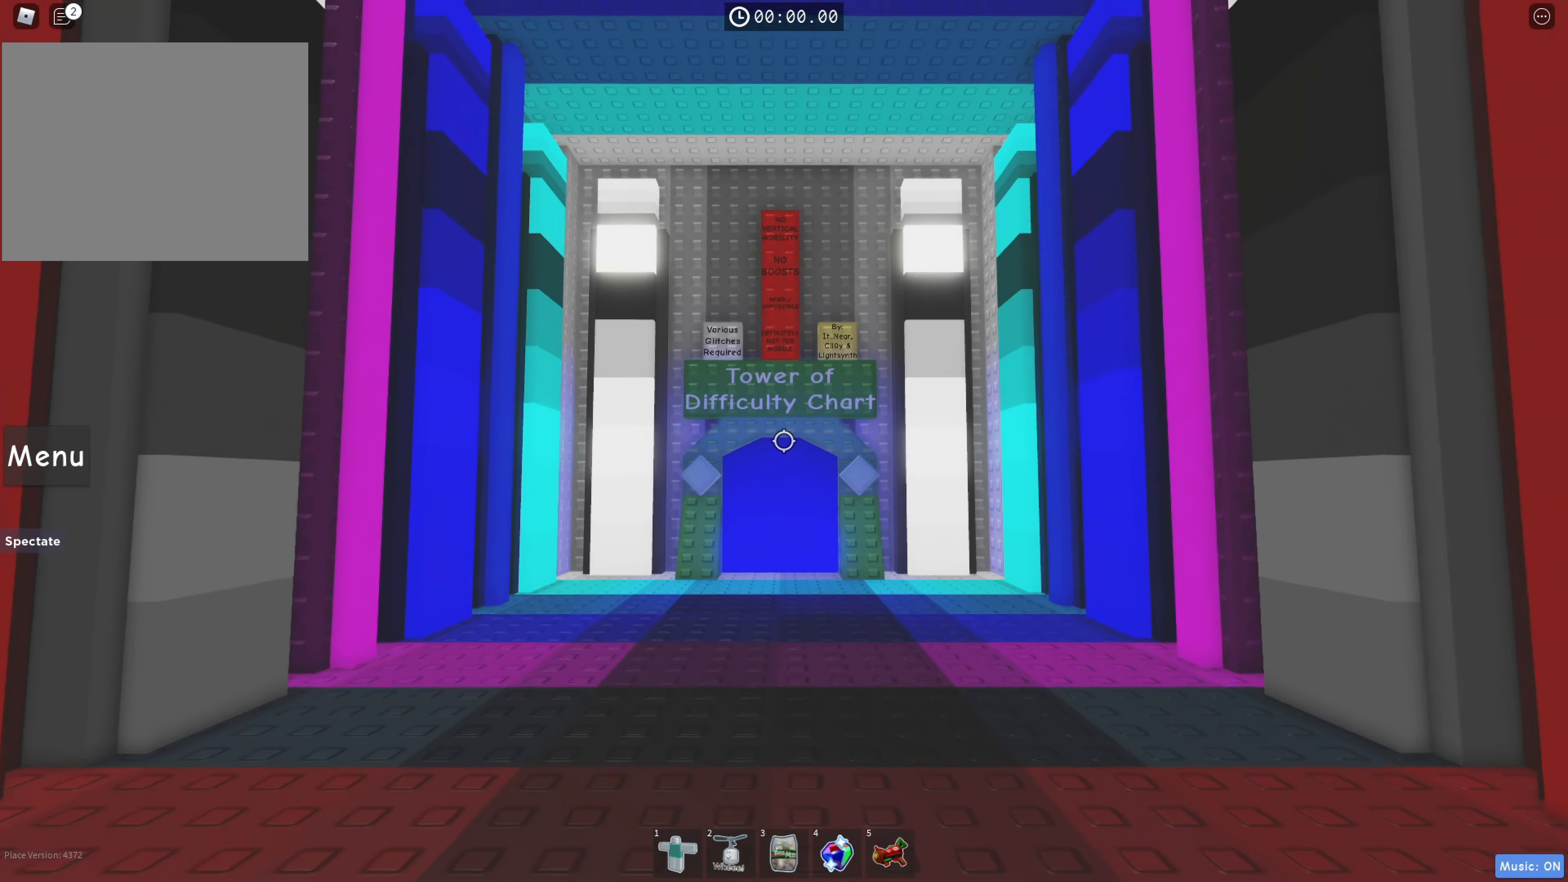
{"keys": ["w"], "events": [[67, "w", "down"], [234, "shift", "down"], [334, "shift", "up"]]}
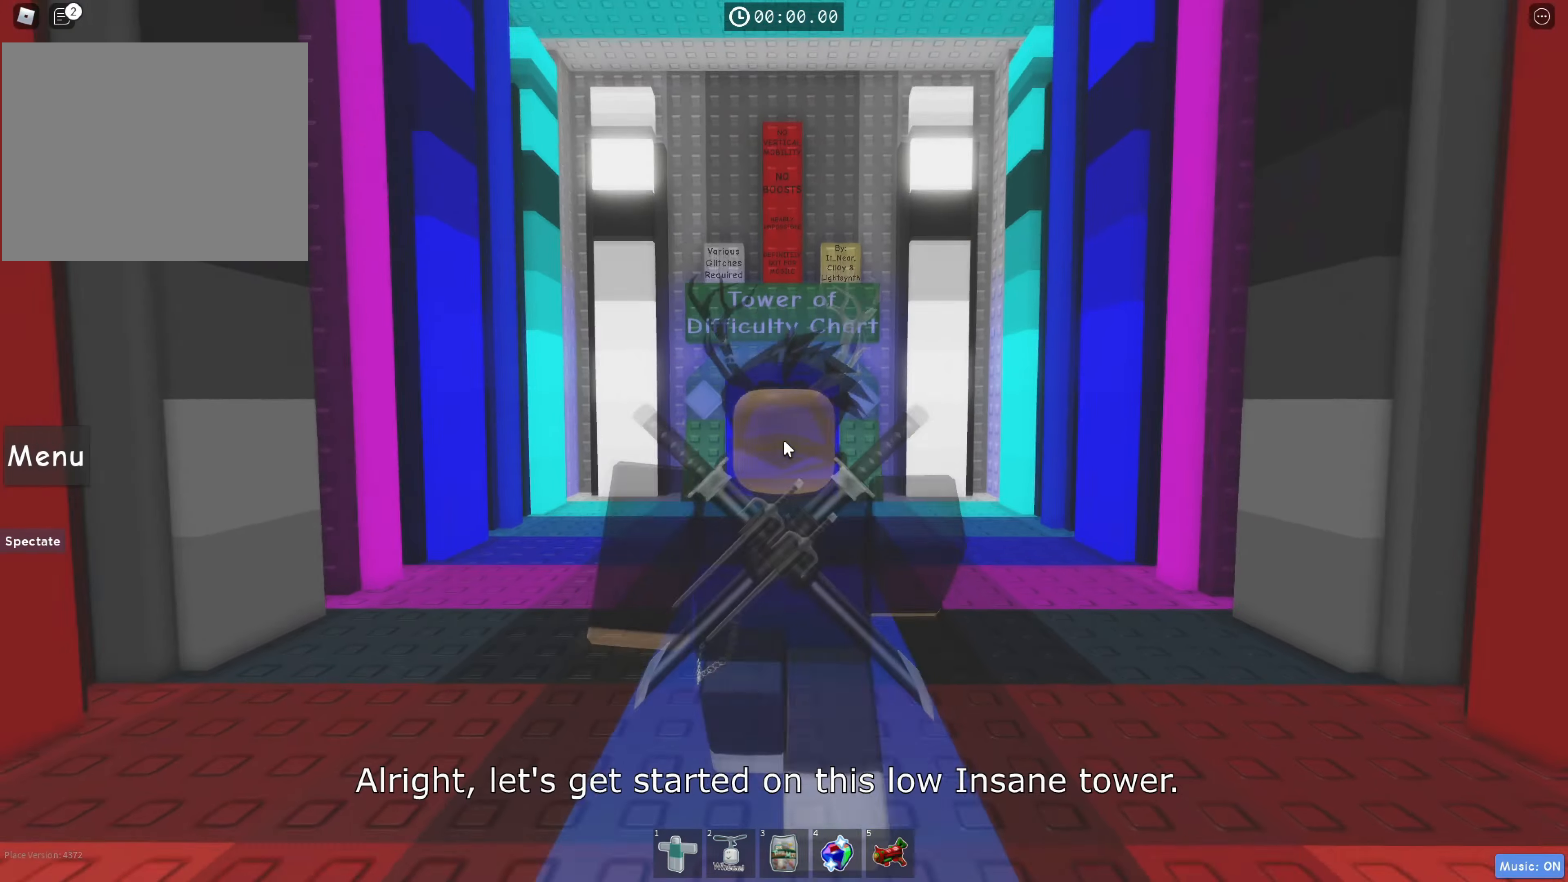
{"keys": ["w"], "events": []}
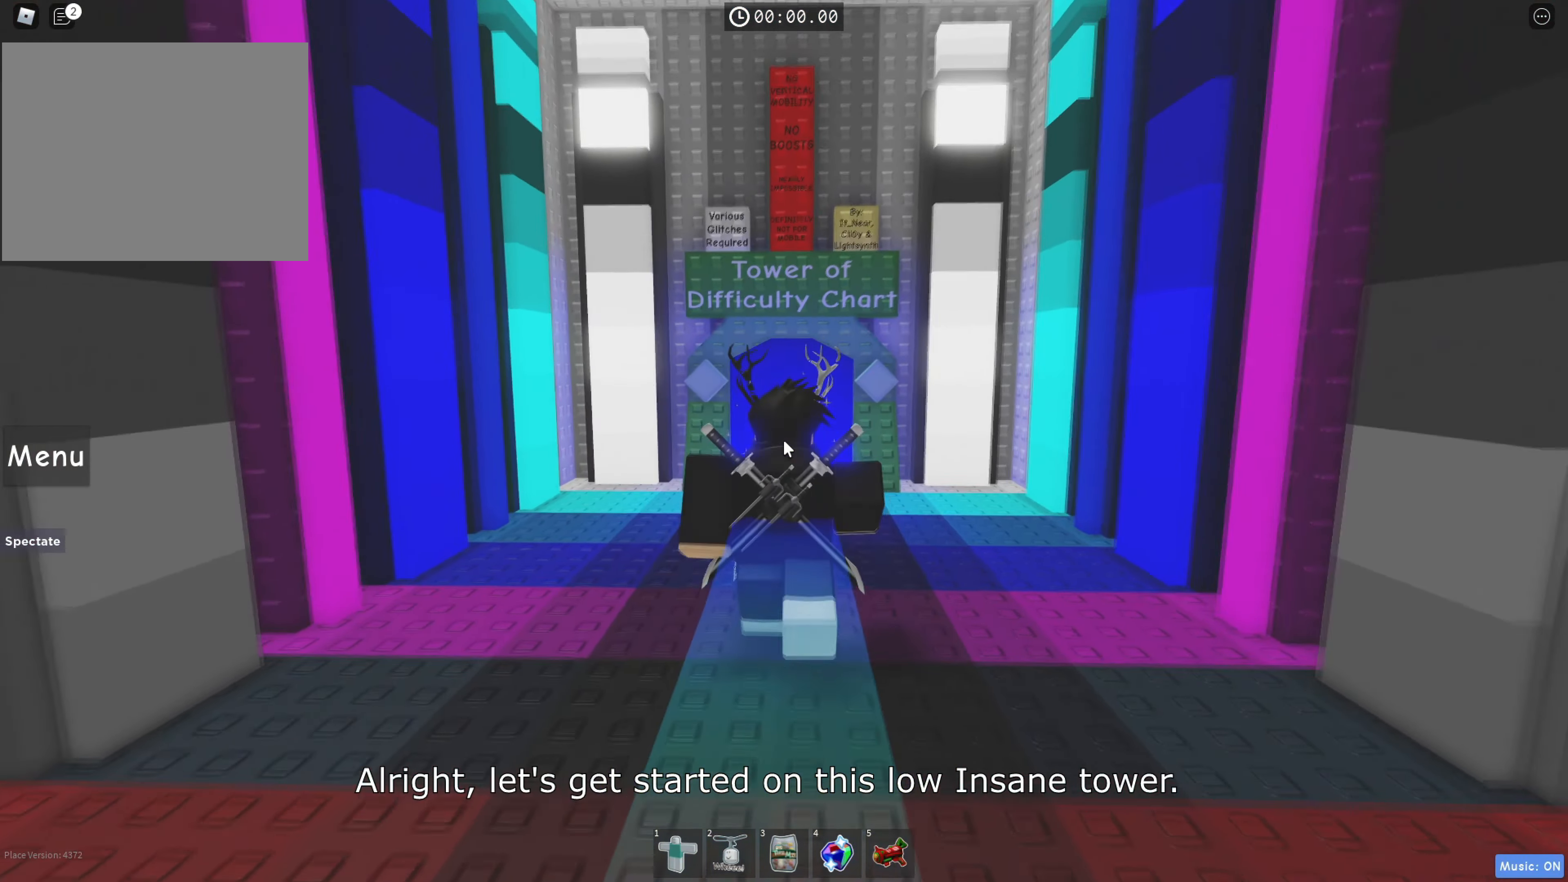
{"keys": ["w"], "events": []}
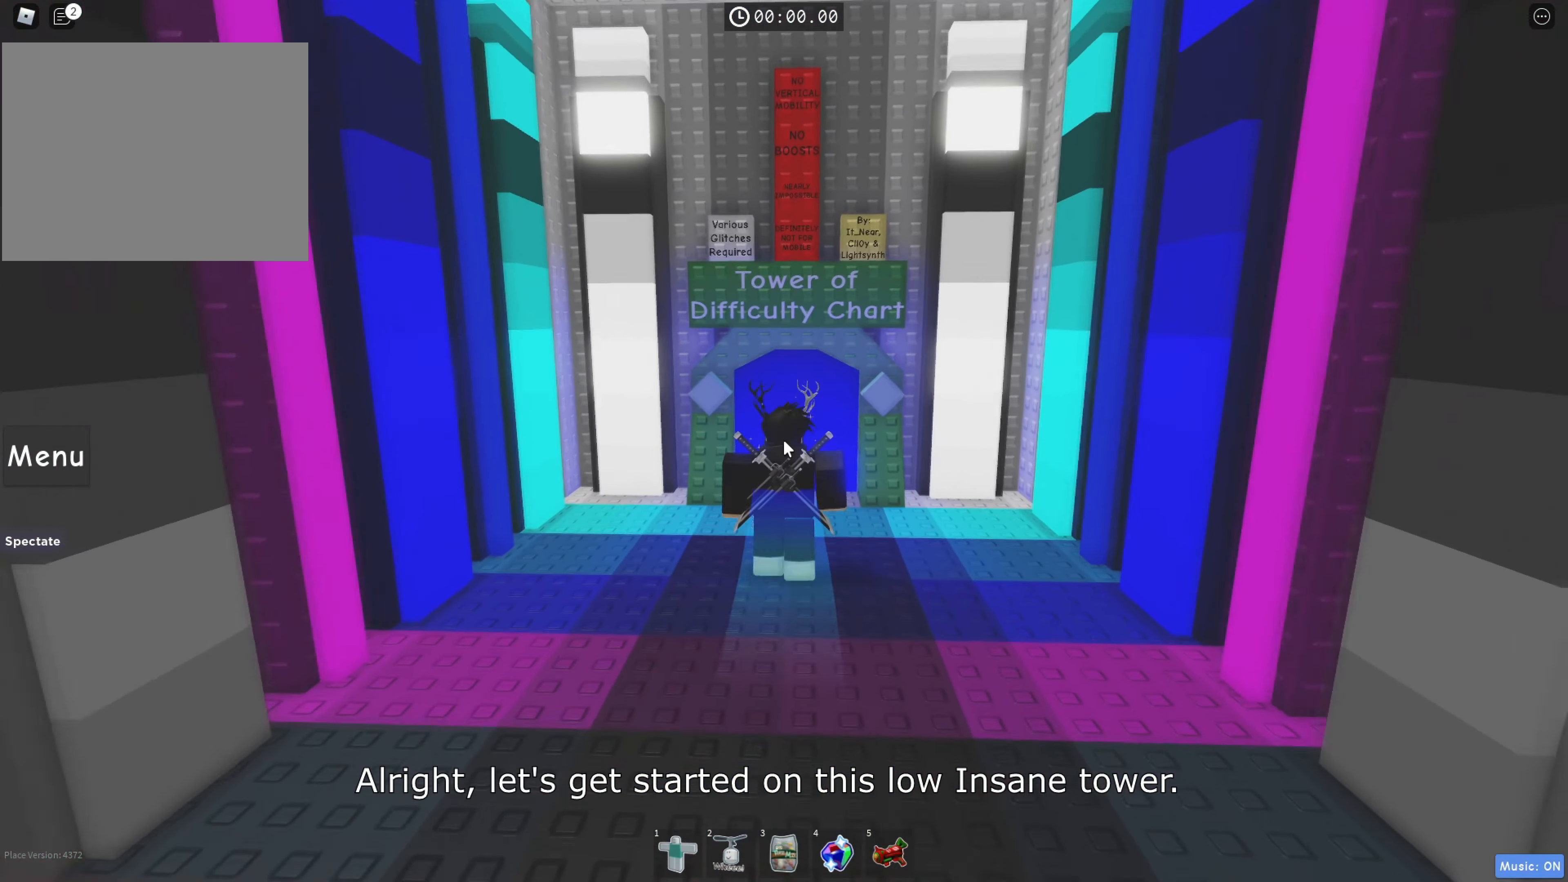
{"keys": ["w"], "events": [[150, "e", "down"], [467, "e", "up"]]}
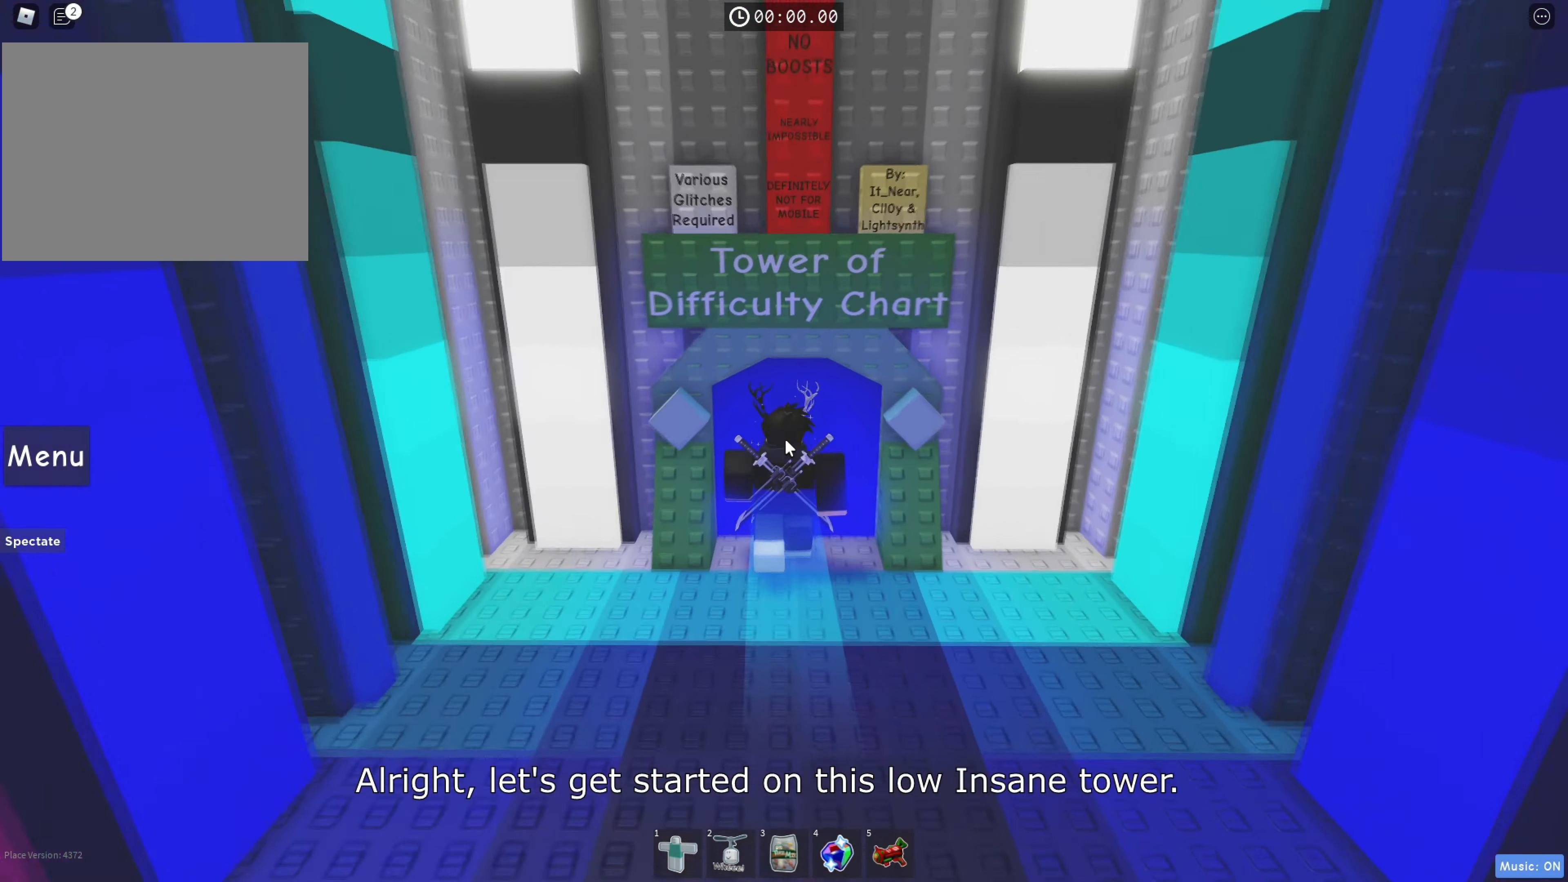
{"keys": ["w"], "events": [[17, "shift", "down"], [167, "shift", "up"]]}
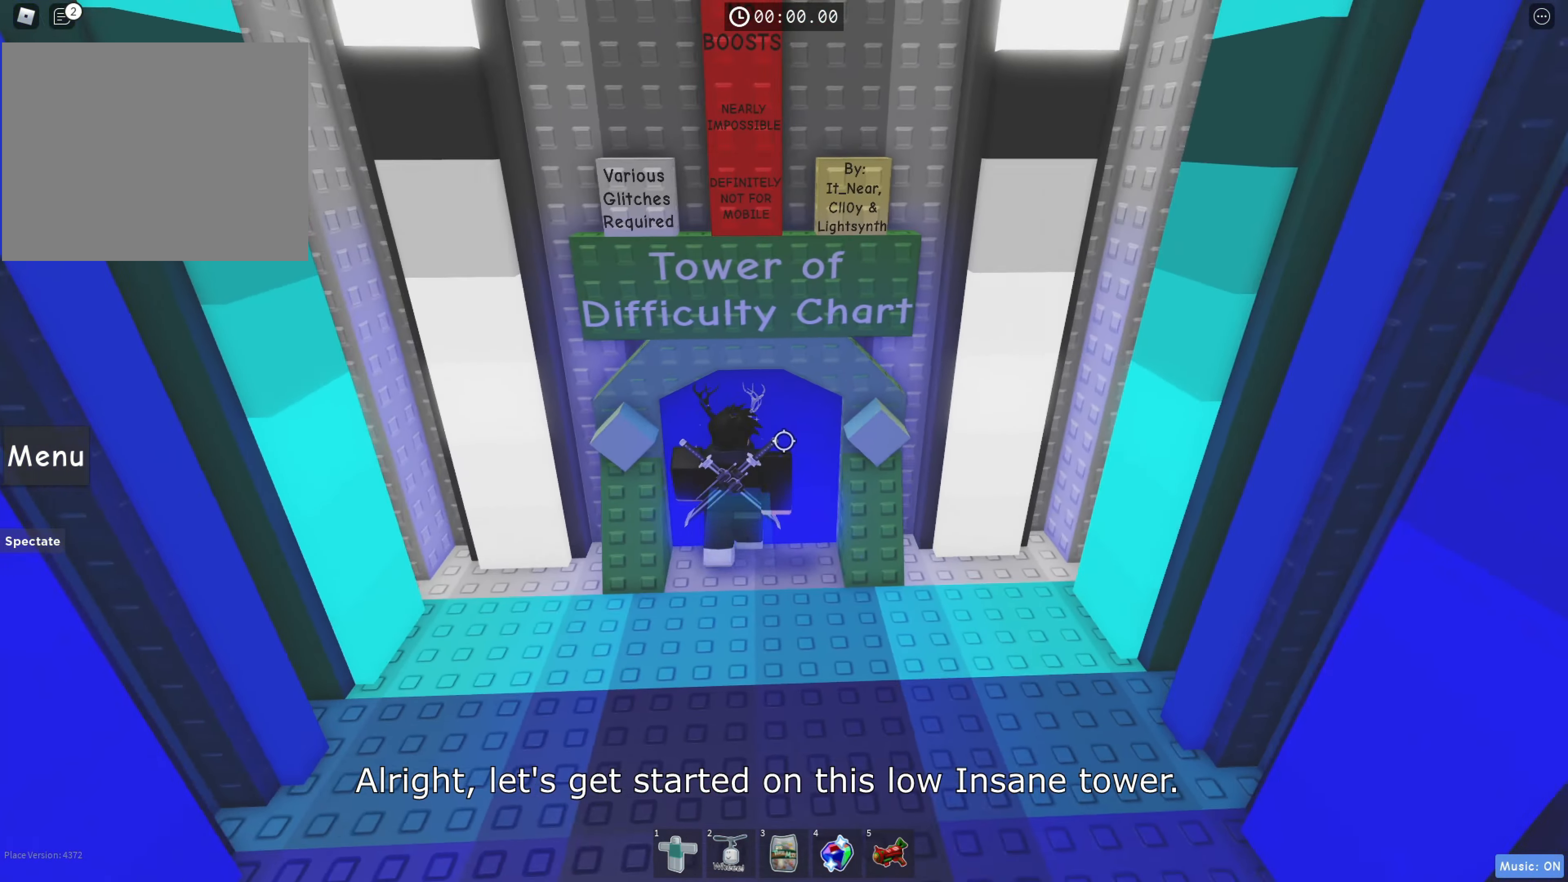
{"keys": ["w"], "events": [[34, "shift", "down"], [200, "shift", "up"]]}
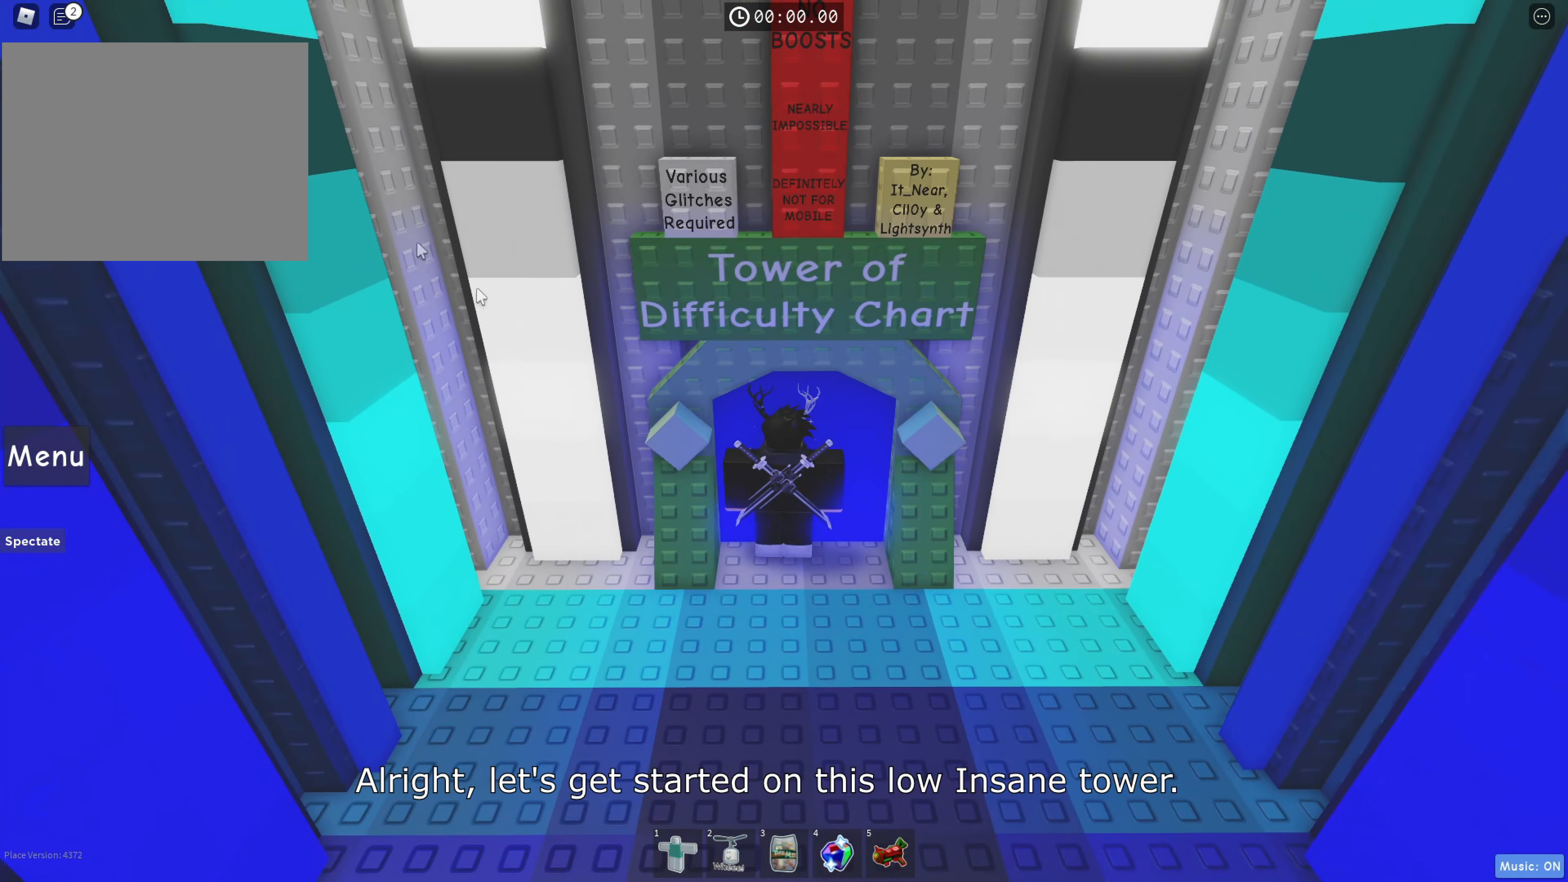
{"keys": ["w"], "events": [[50, "d", "down"], [184, "d", "up"], [334, "space", "down"], [484, "space", "up"]]}
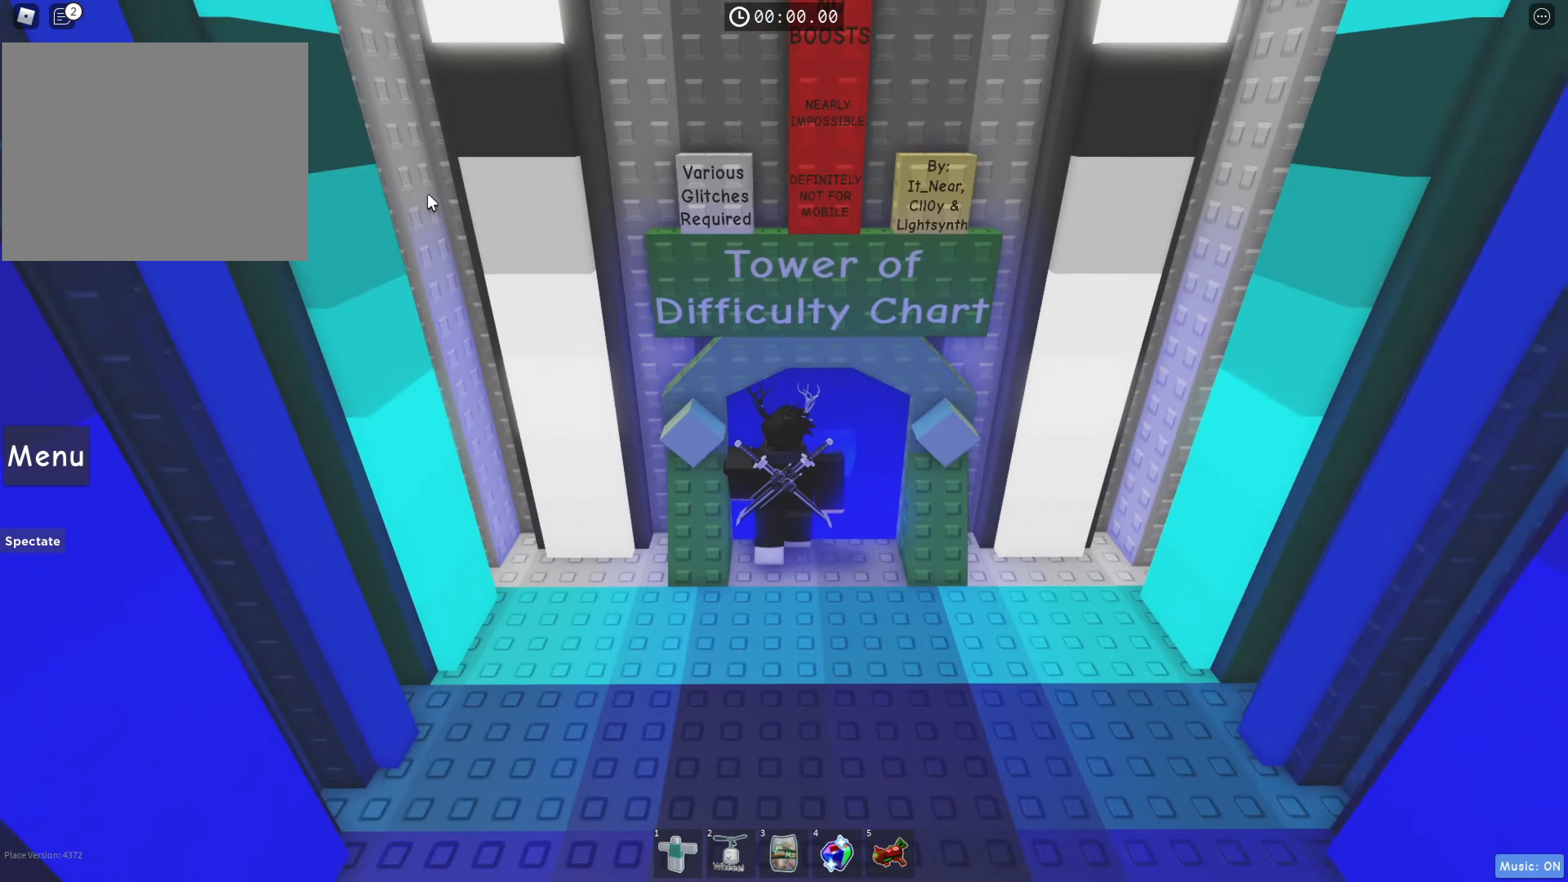
{"keys": ["shift", "w"], "events": [[117, "space", "down"], [267, "d", "down"], [300, "space", "up"], [367, "d", "up"], [484, "shift", "down"]]}
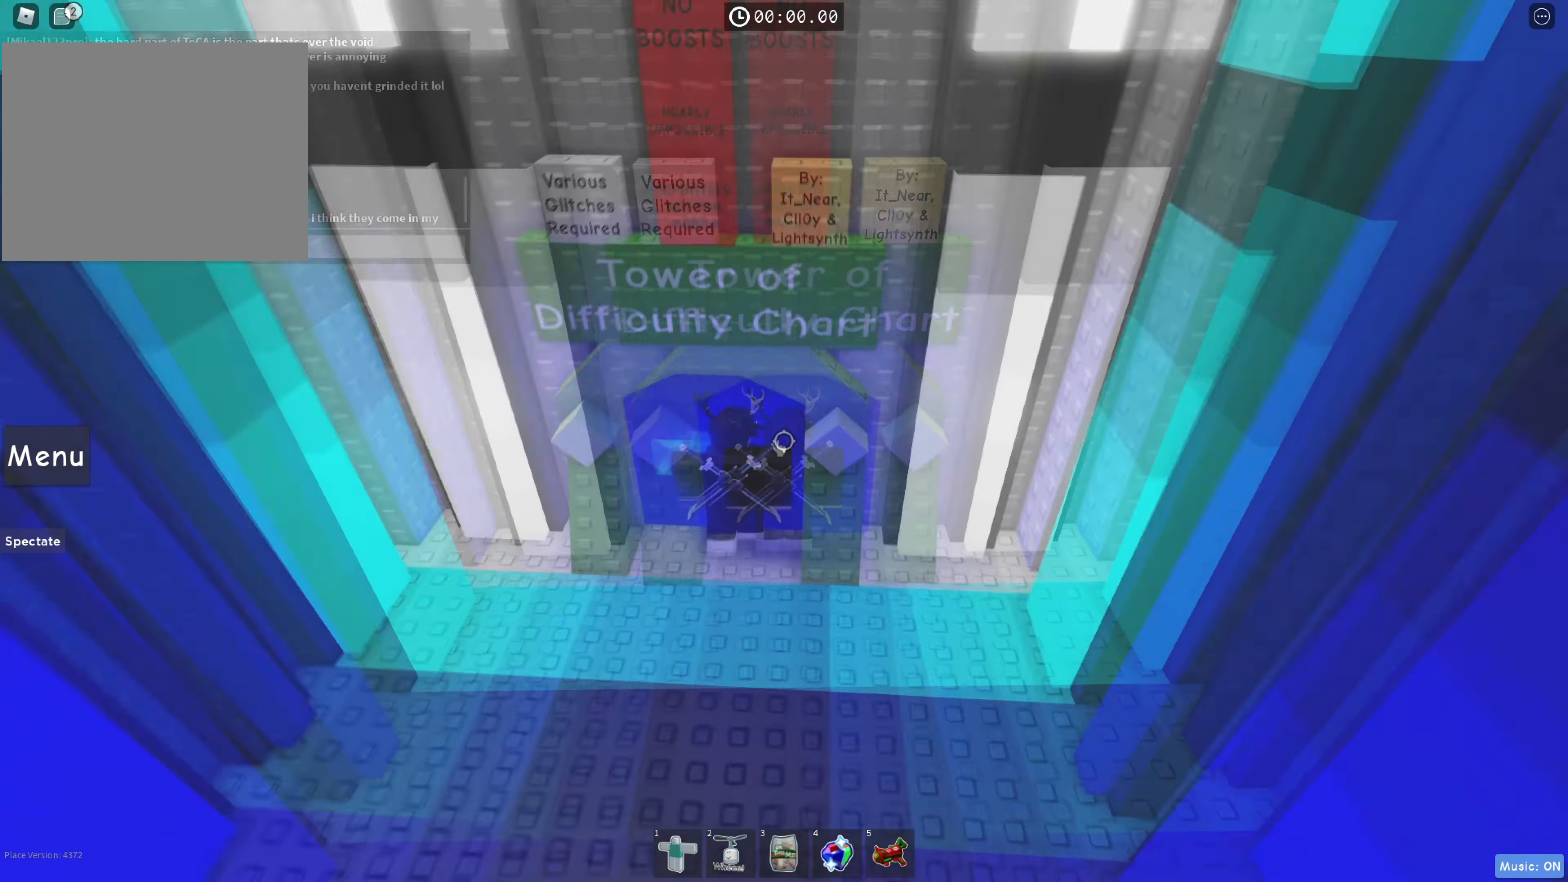
{"keys": ["space", "w"], "events": [[50, "space", "down"], [67, "shift", "up"], [84, "space", "up"], [84, "w", "up"], [167, "w", "down"], [433, "space", "down"]]}
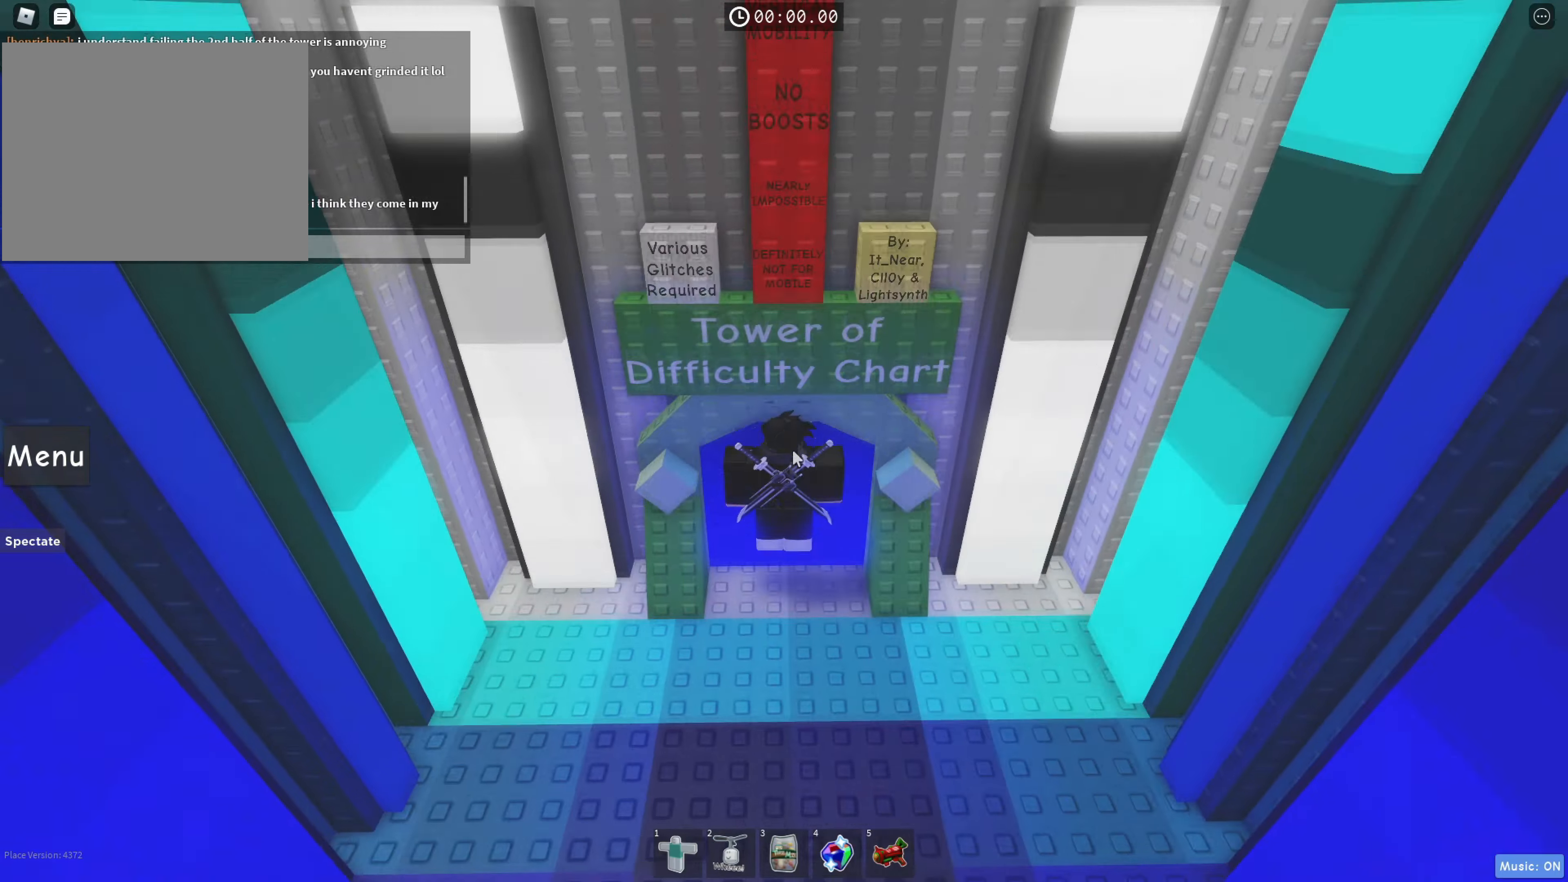
{"keys": ["space", "w"], "events": [[83, "shift", "down"], [233, "shift", "up"]]}
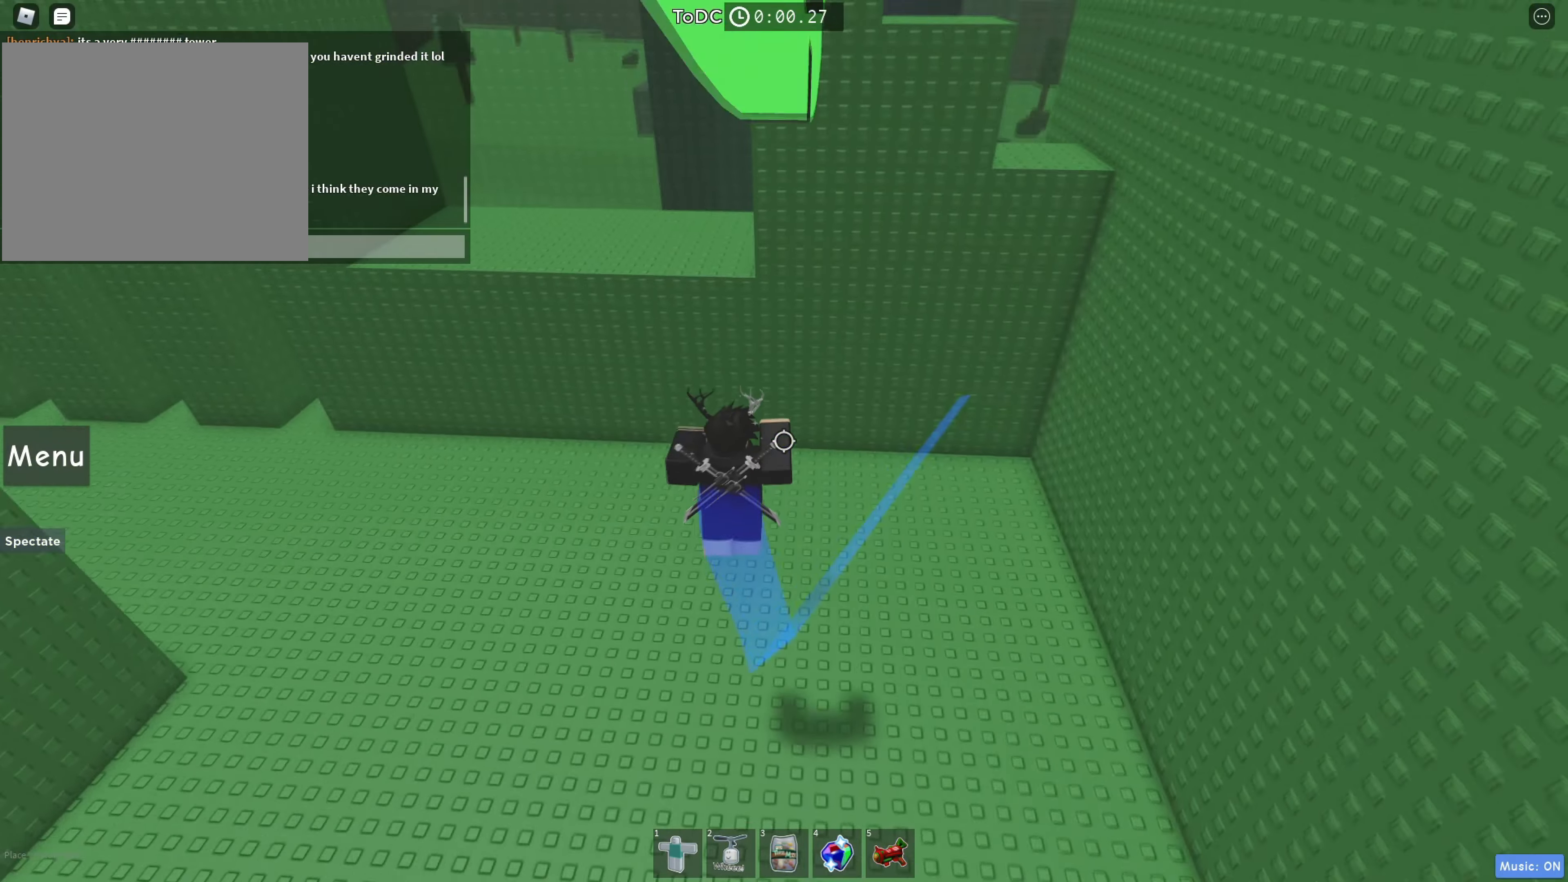
{"keys": ["a", "shift"], "events": [[66, "space", "up"], [266, "a", "down"], [316, "w", "up"], [483, "shift", "down"]]}
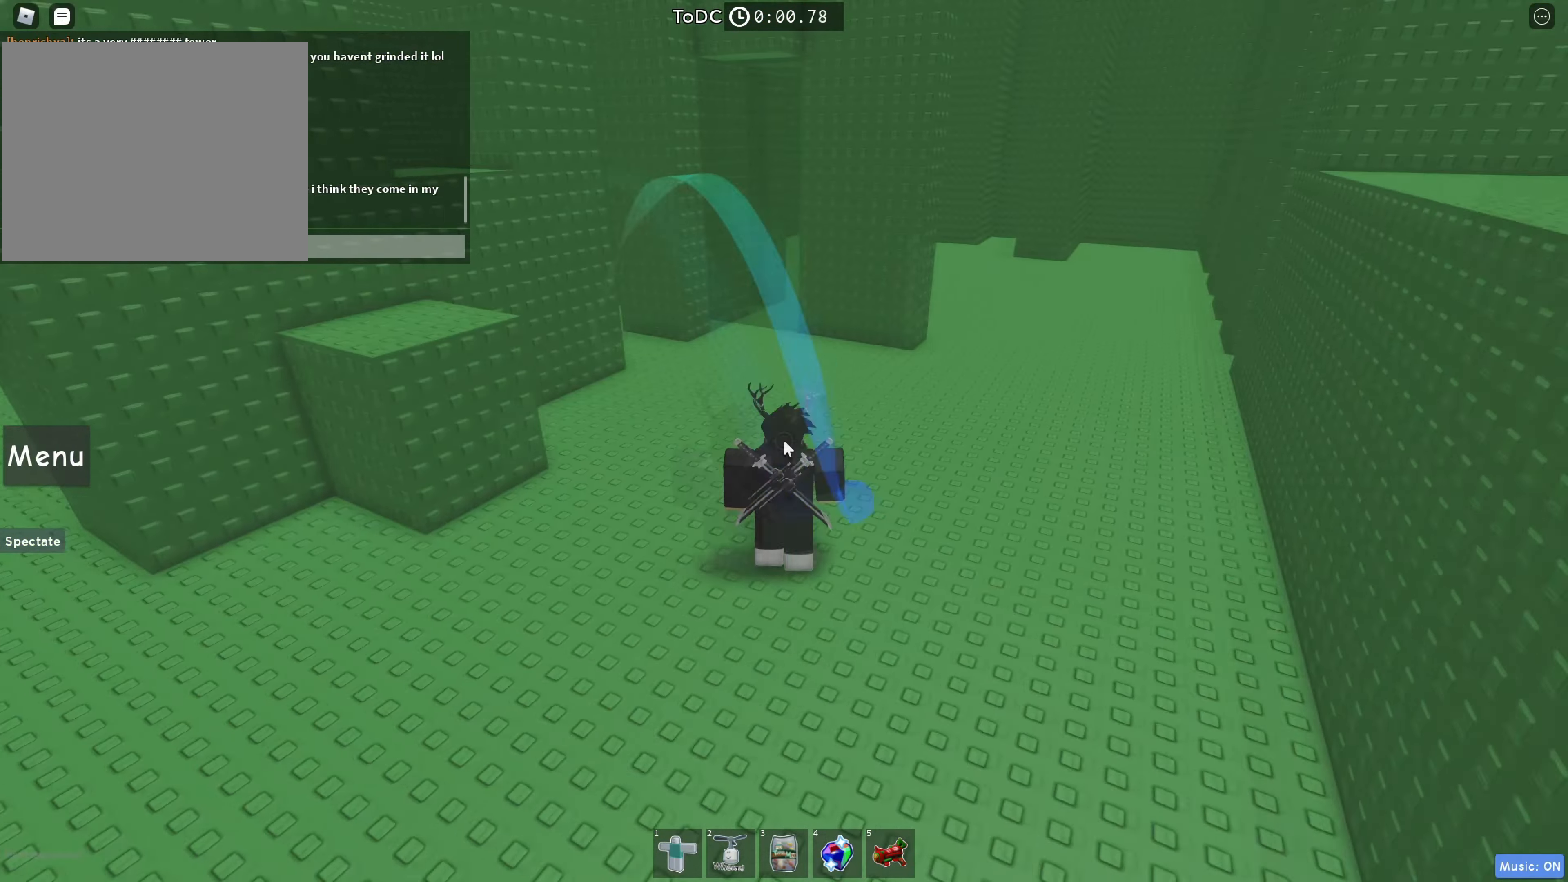
{"keys": [], "events": [[166, "a", "up"], [183, "shift", "up"]]}
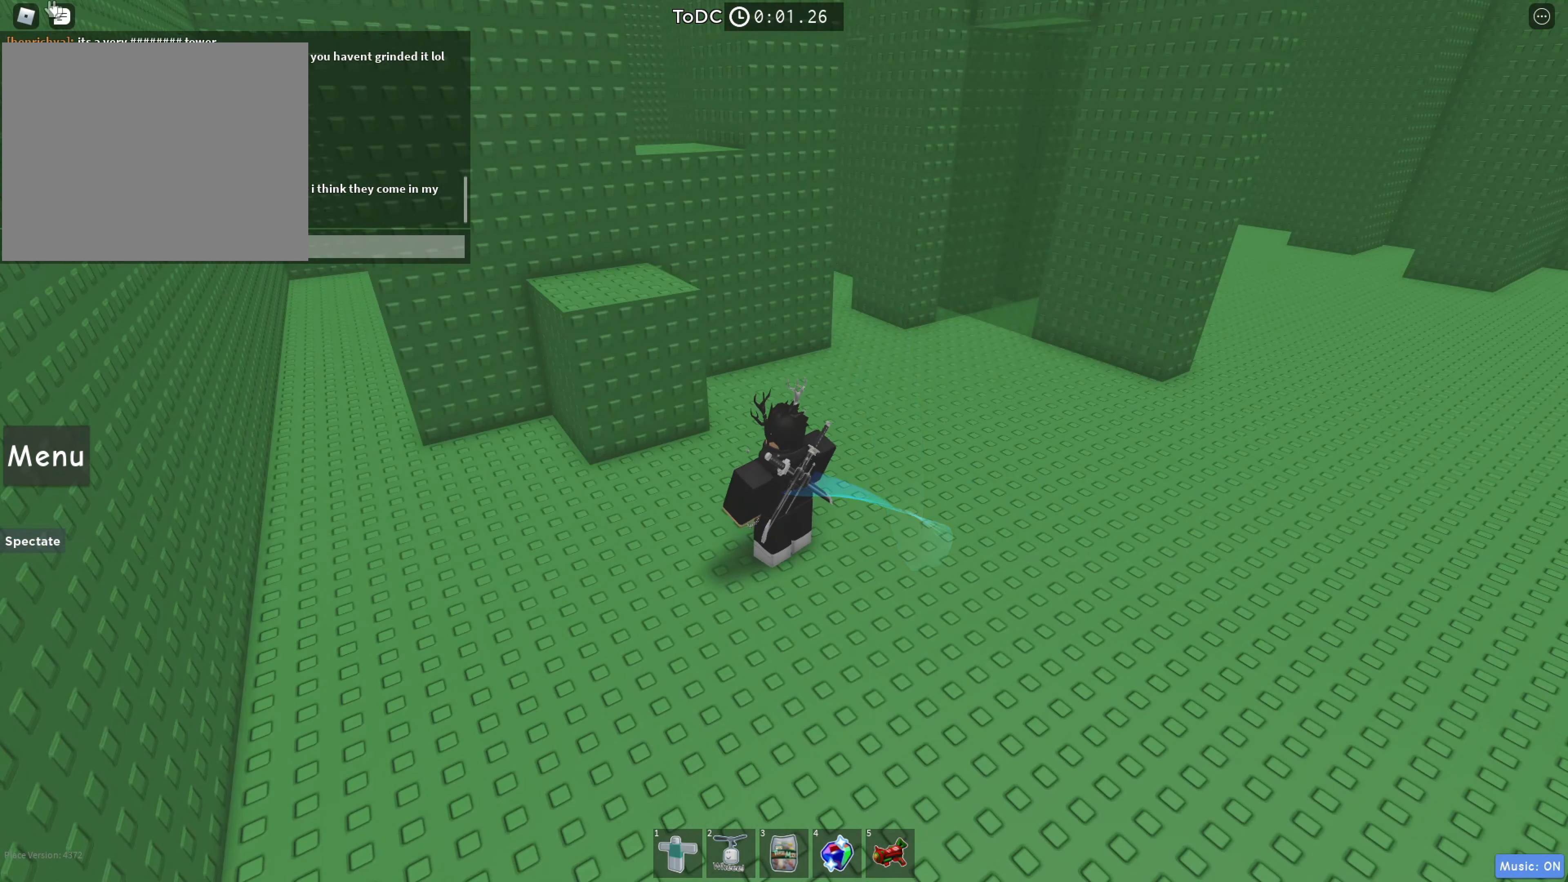
{"keys": [], "events": []}
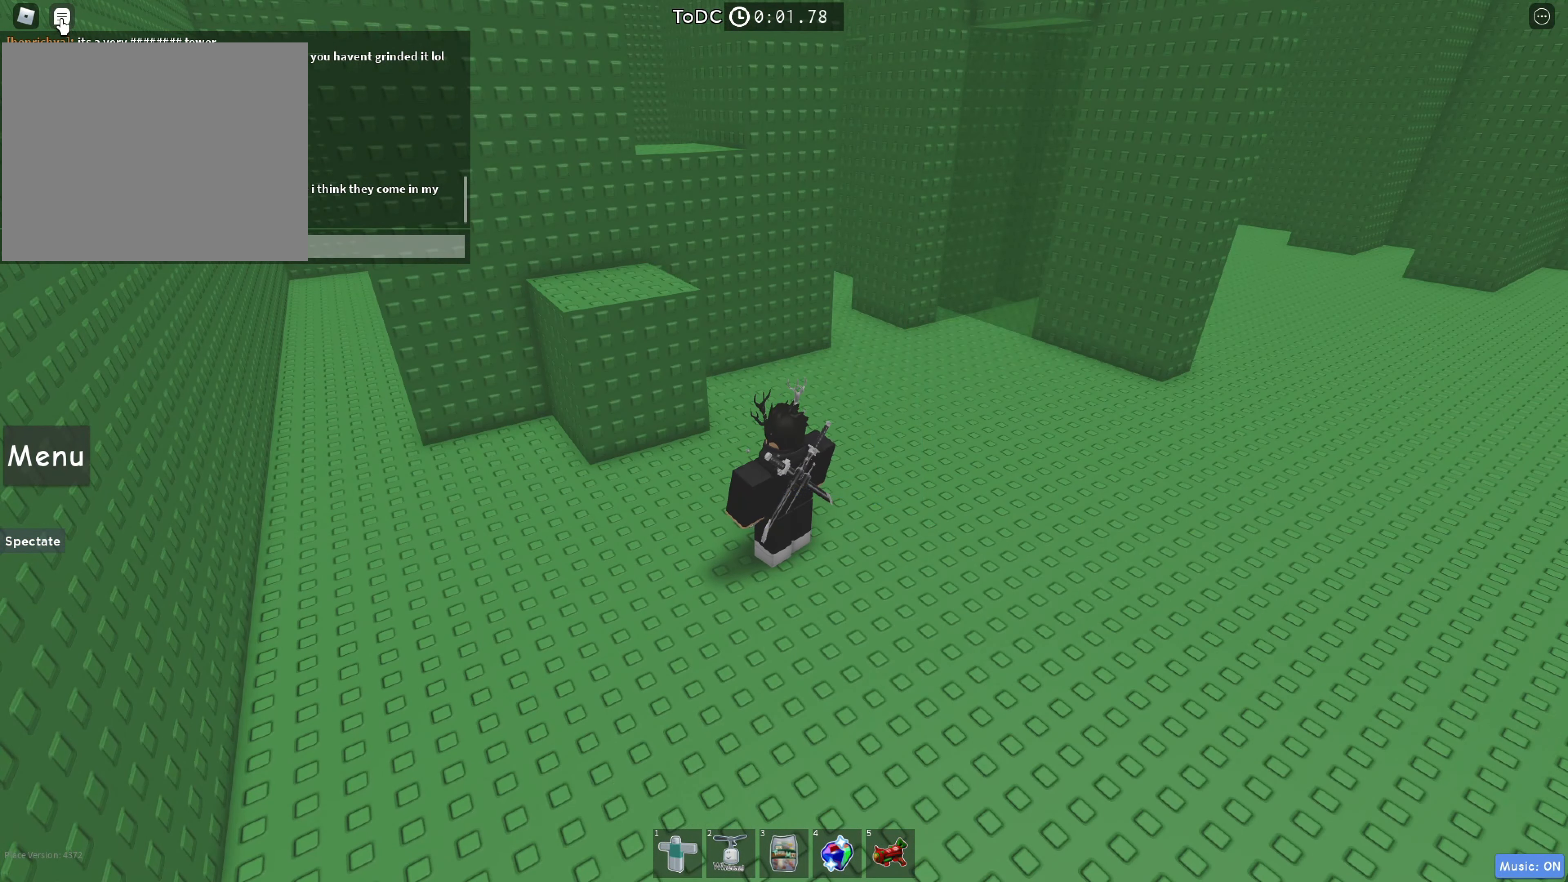
{"keys": [], "events": []}
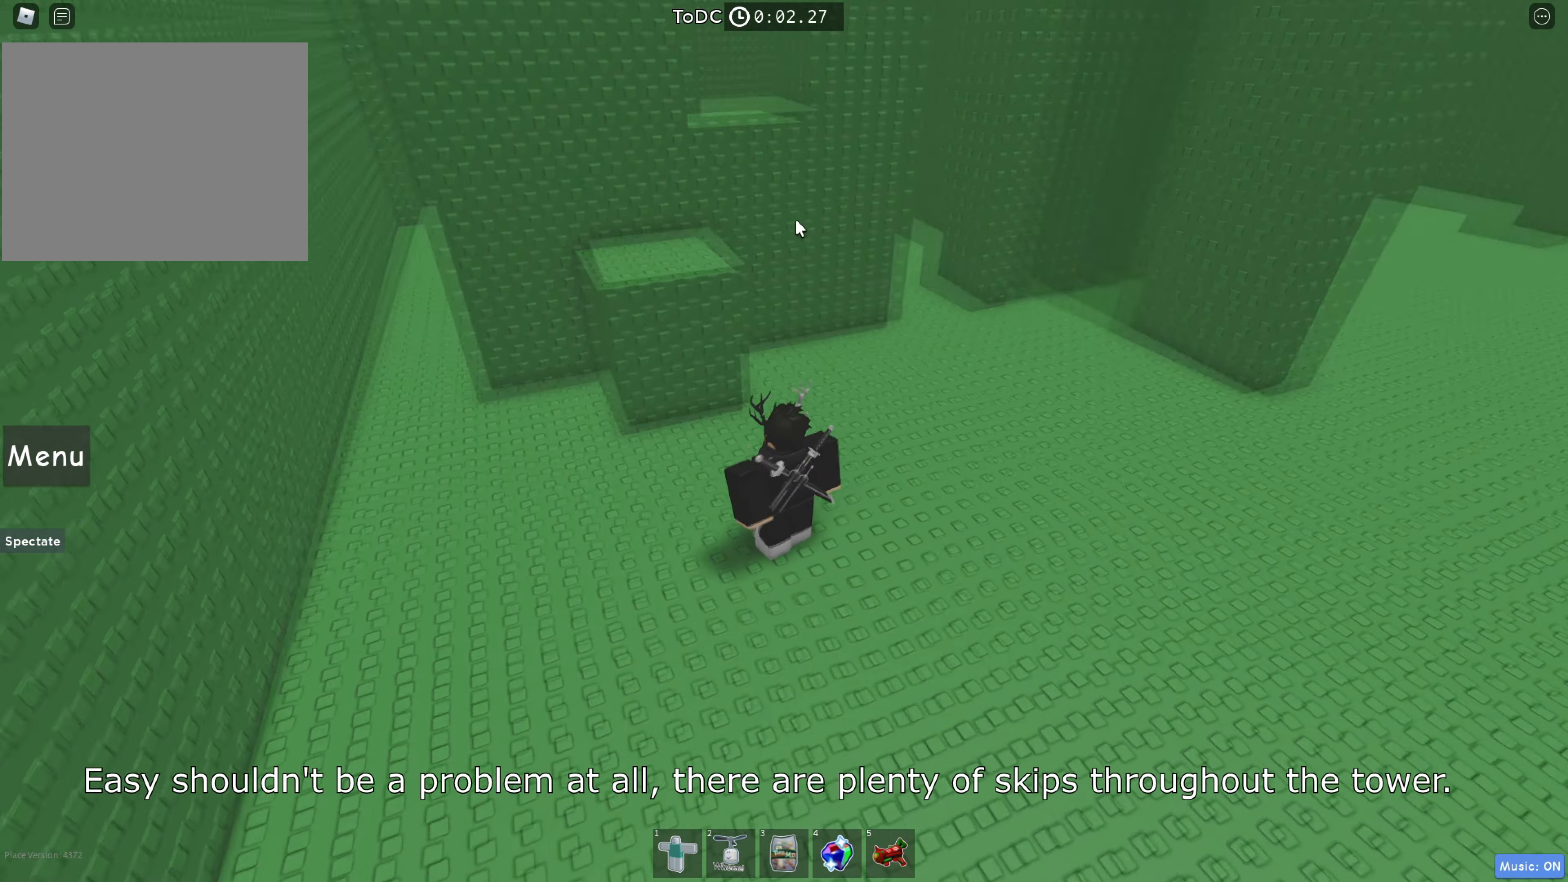
{"keys": ["w"], "events": [[33, "shift", "down"], [100, "w", "down"], [183, "shift", "up"]]}
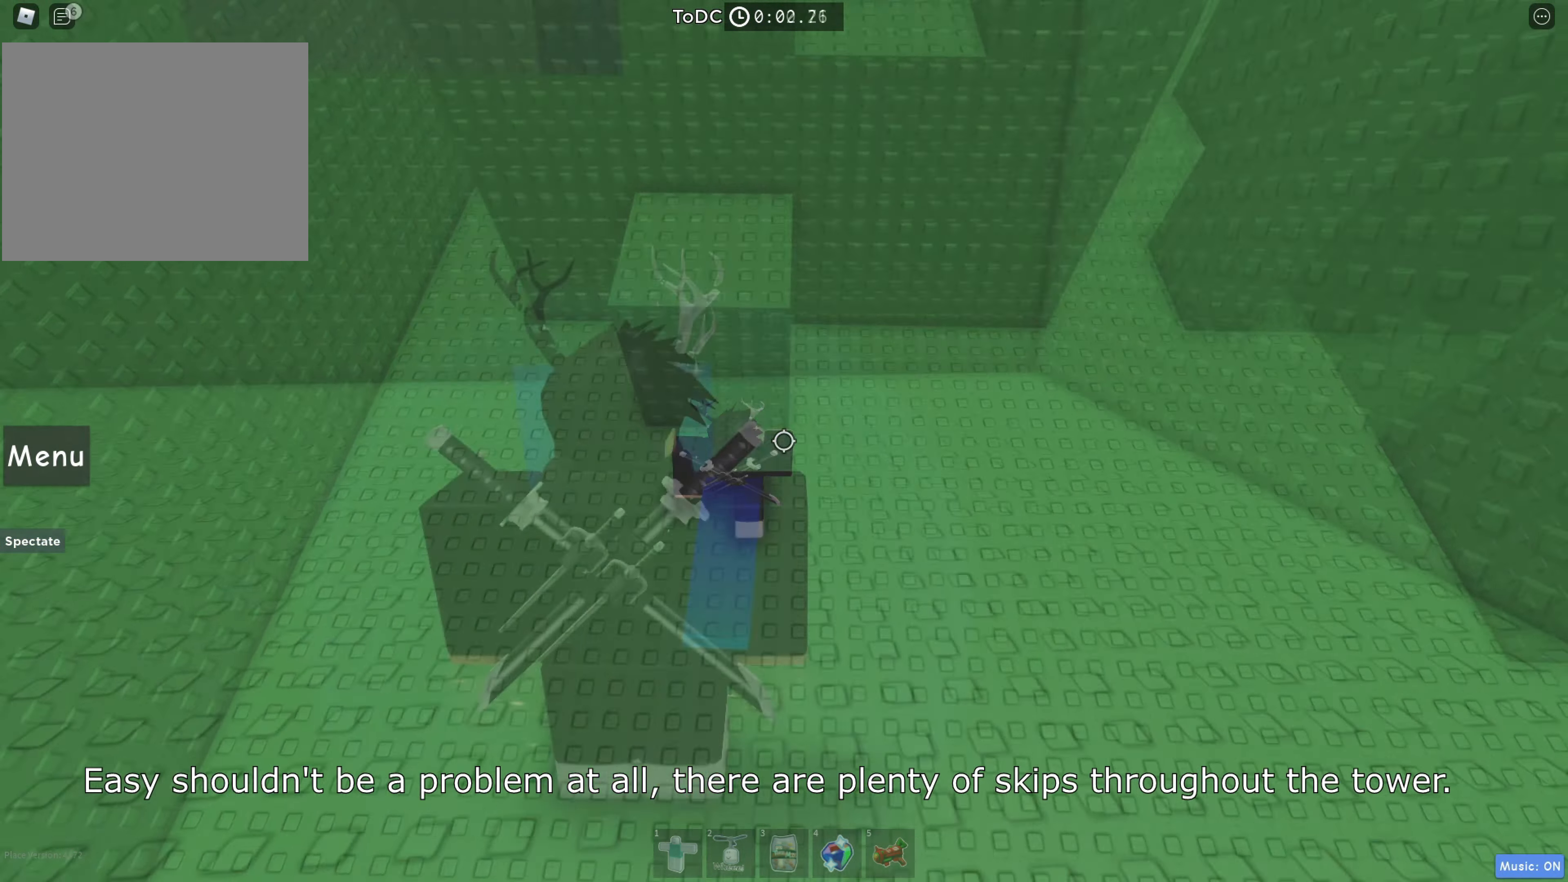
{"keys": ["w"], "events": [[66, "w", "up"], [483, "w", "down"]]}
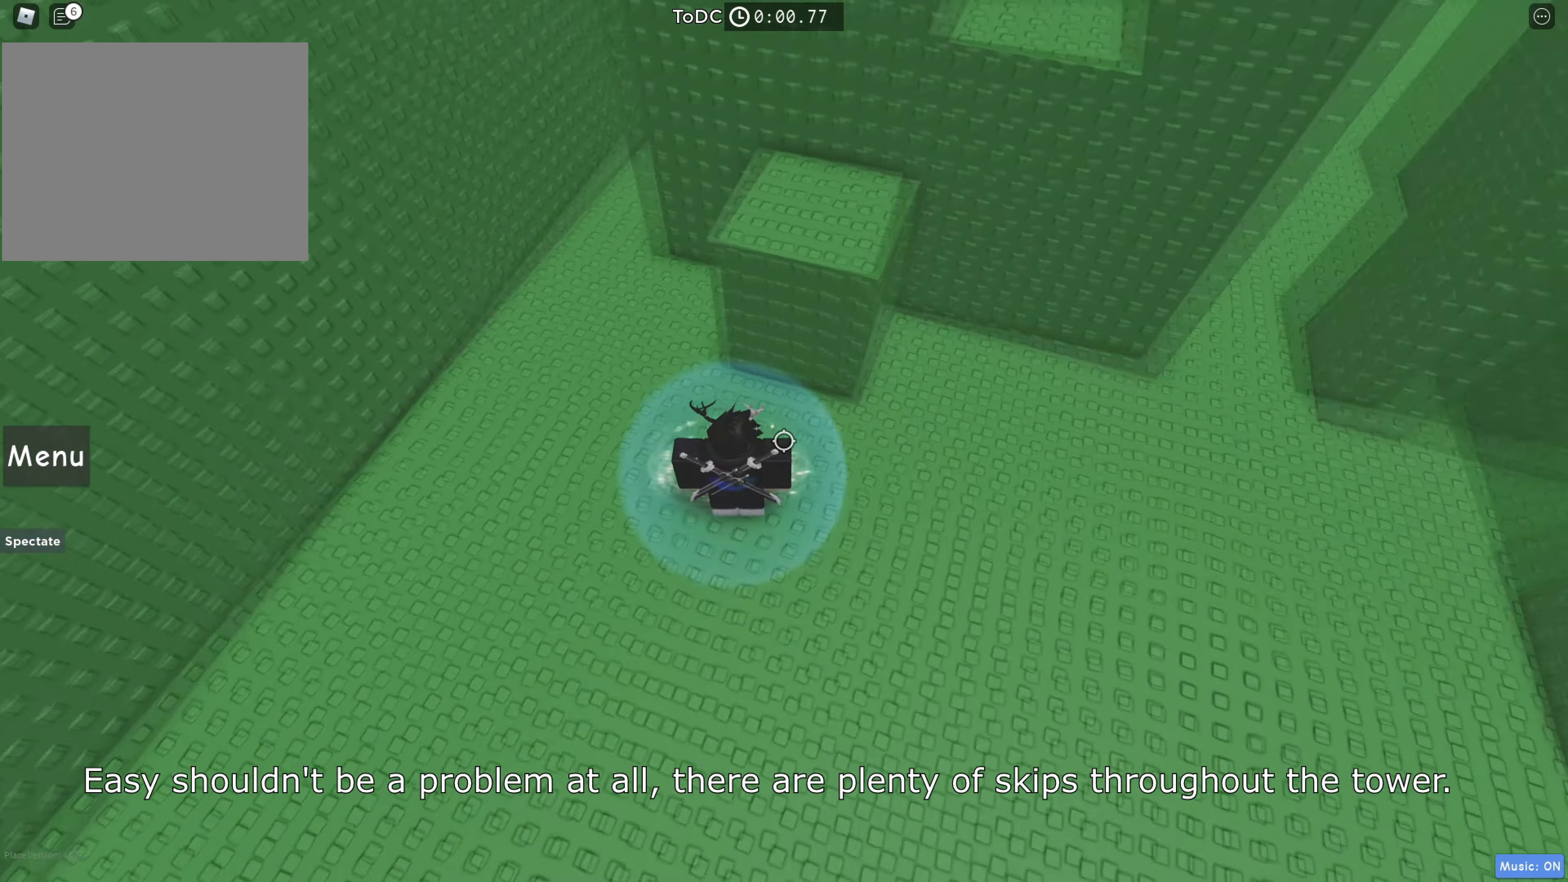
{"keys": ["d"], "events": [[100, "space", "down"], [250, "space", "up"], [300, "d", "down"], [483, "w", "up"]]}
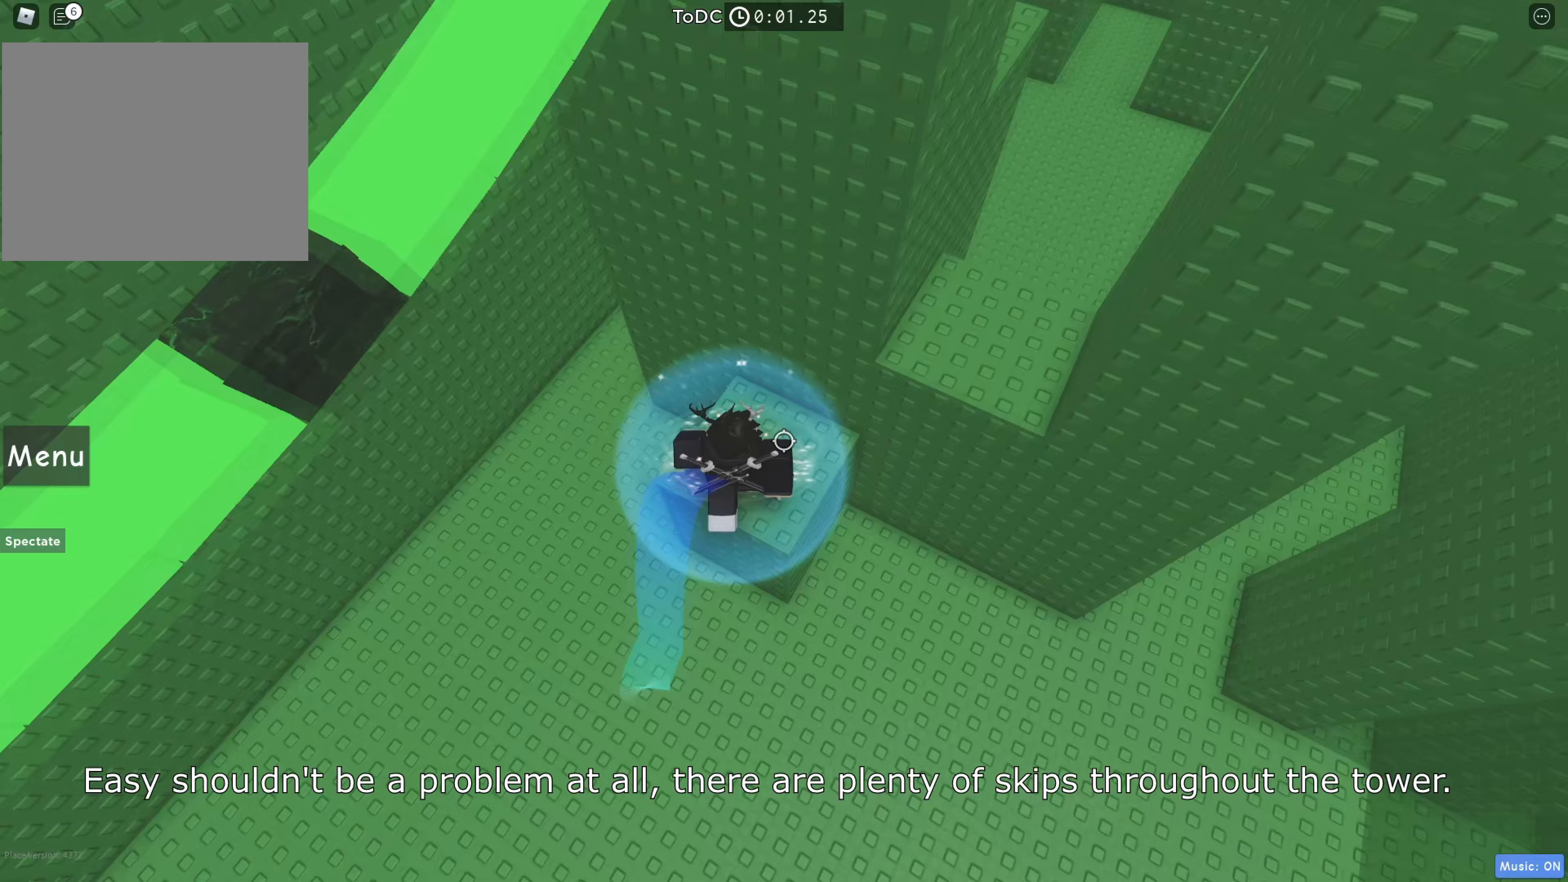
{"keys": ["d"], "events": [[83, "space", "down"], [267, "space", "up"]]}
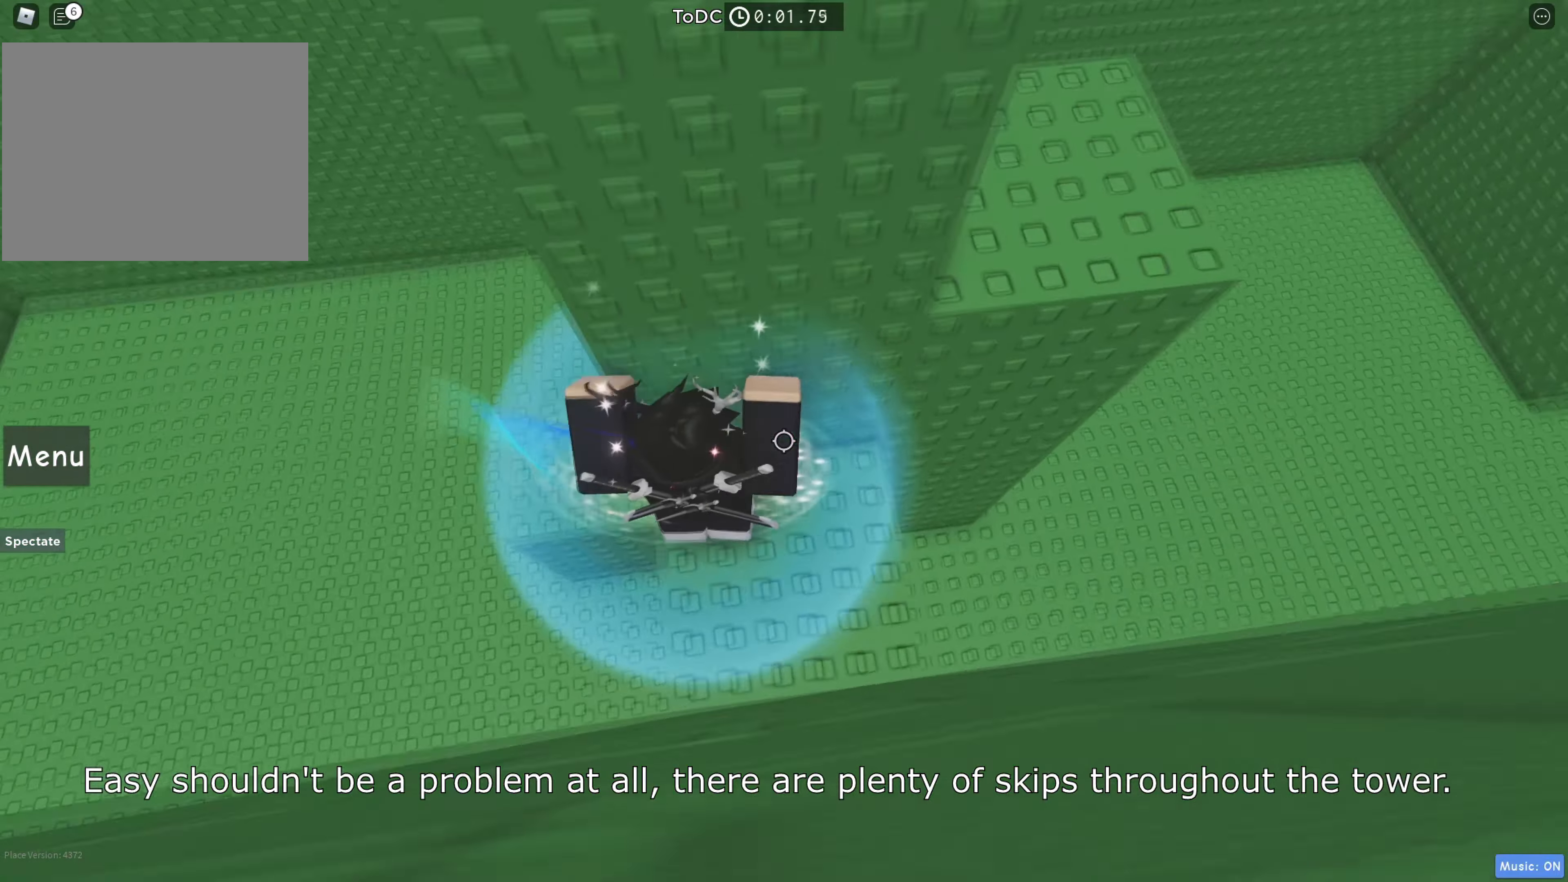
{"keys": ["d"], "events": [[167, "space", "down"], [350, "space", "up"]]}
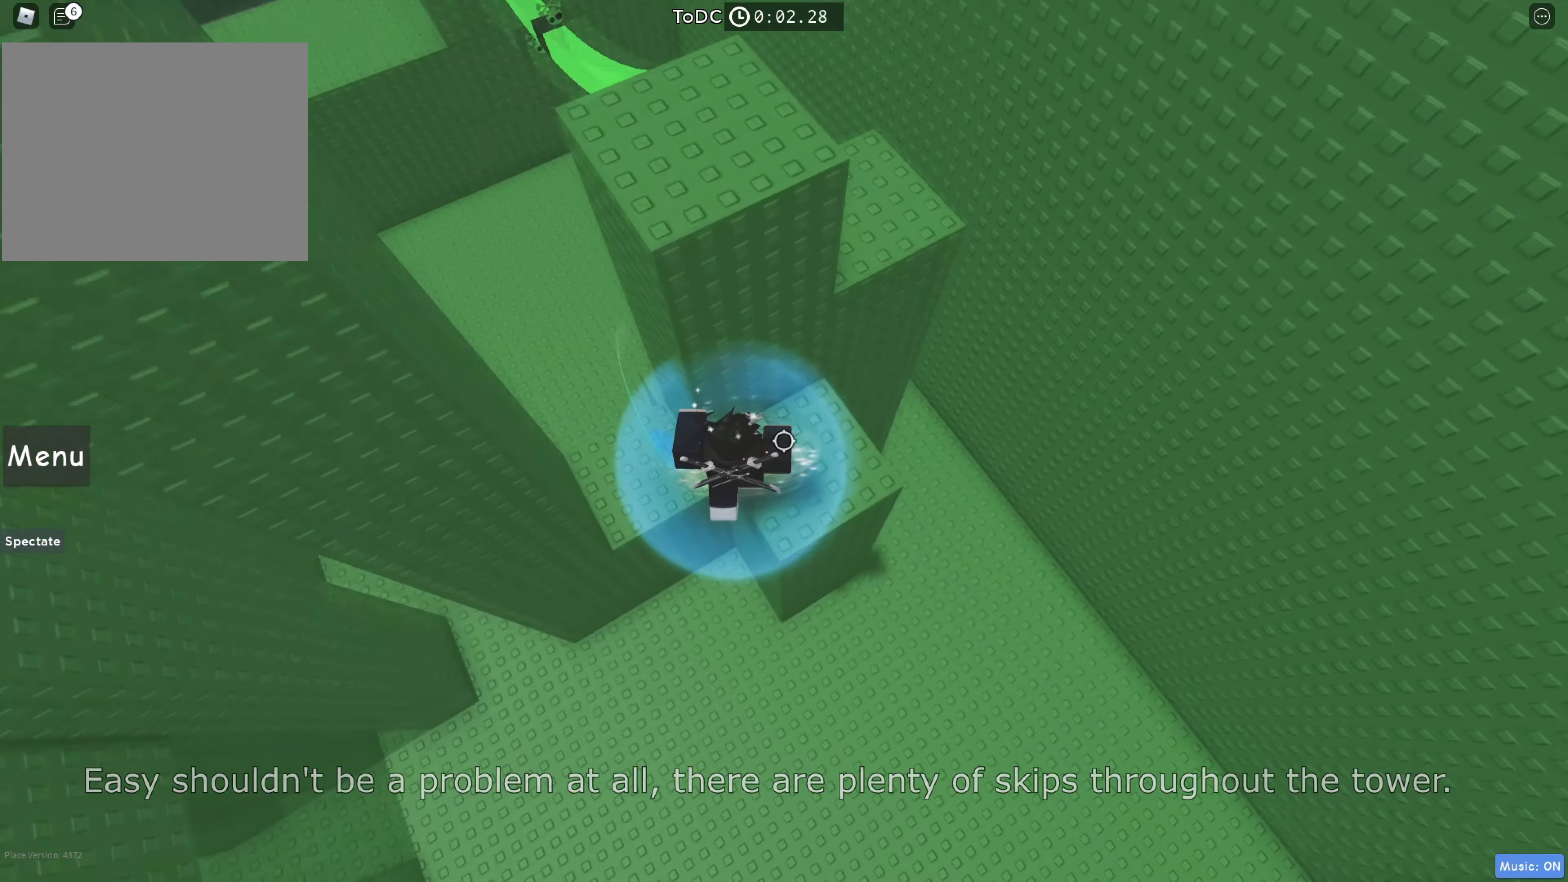
{"keys": ["d", "space"], "events": [[267, "space", "down"]]}
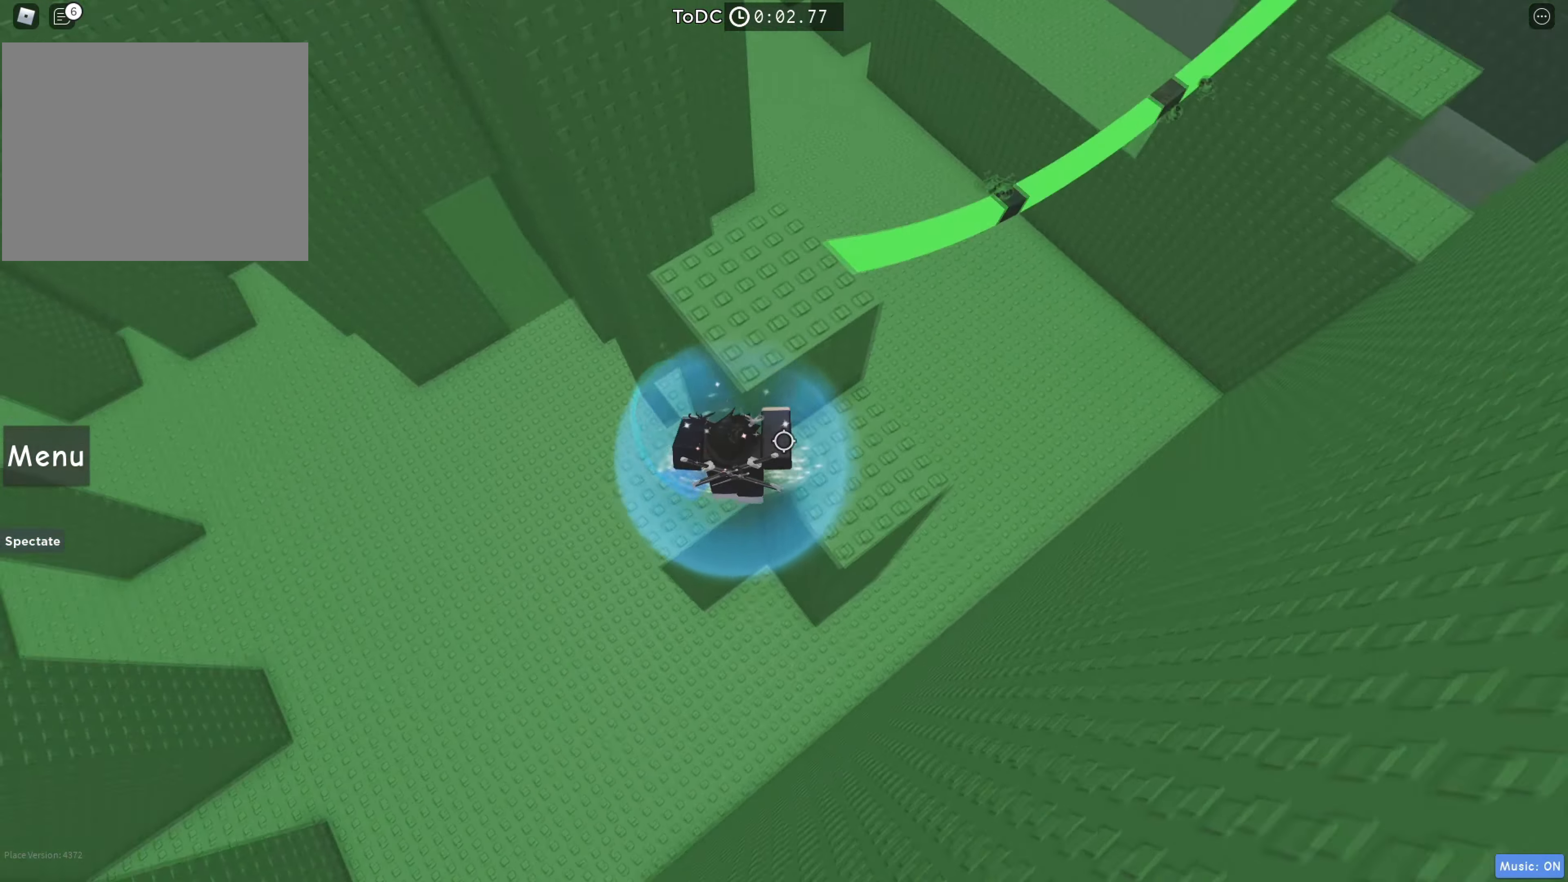
{"keys": ["a", "w"], "events": [[33, "space", "up"], [33, "w", "down"], [100, "a", "down"], [183, "space", "down"], [267, "d", "up"], [400, "space", "up"]]}
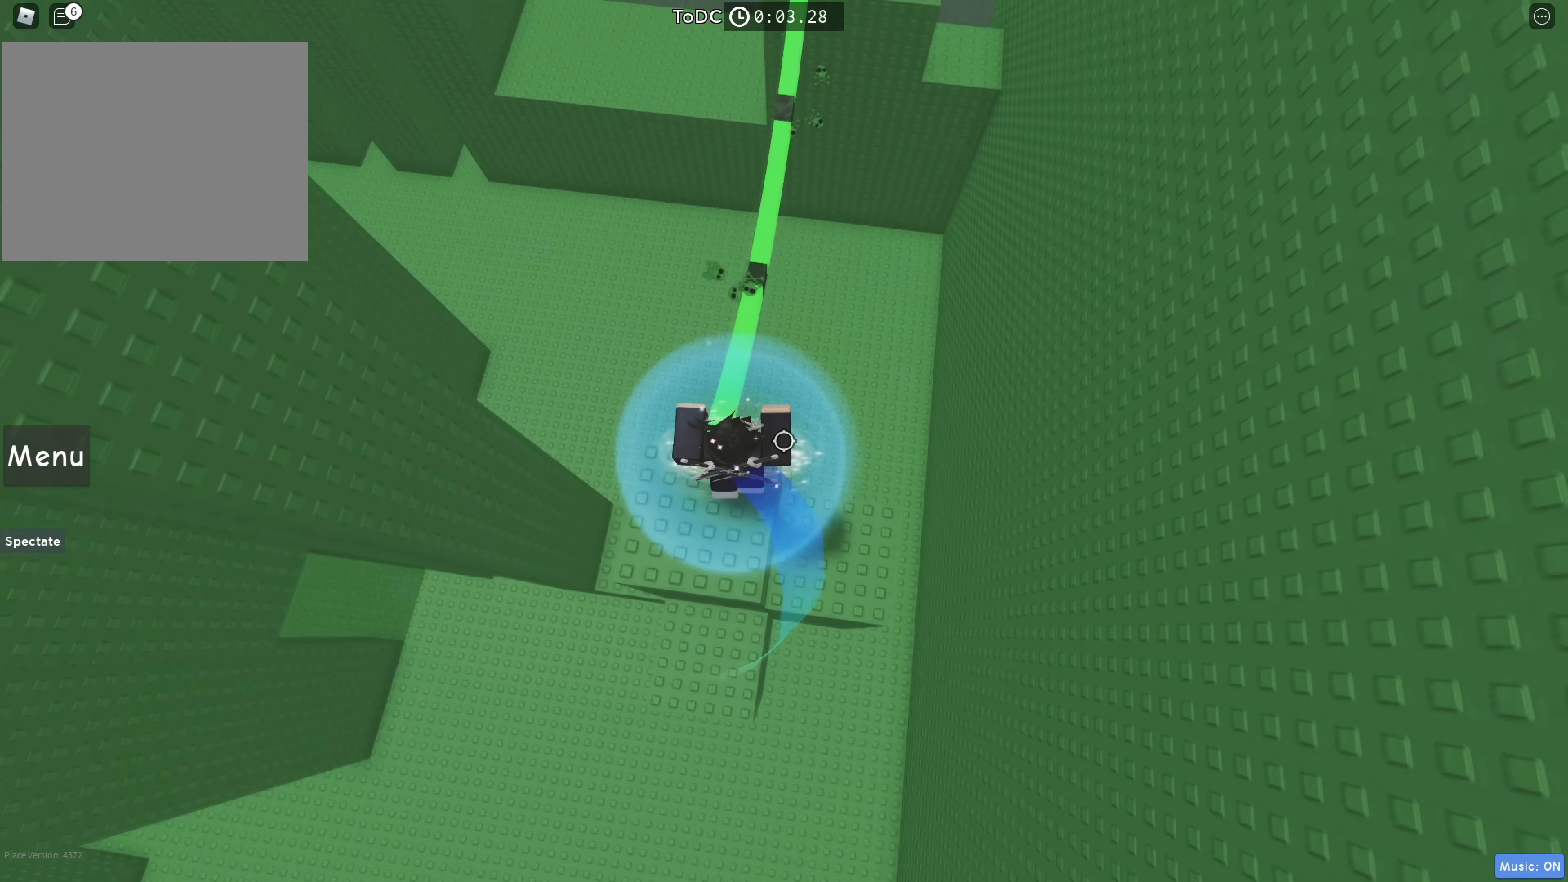
{"keys": ["w"], "events": [[50, "a", "up"], [133, "space", "down"], [183, "shift", "down"], [300, "space", "up"], [367, "shift", "up"]]}
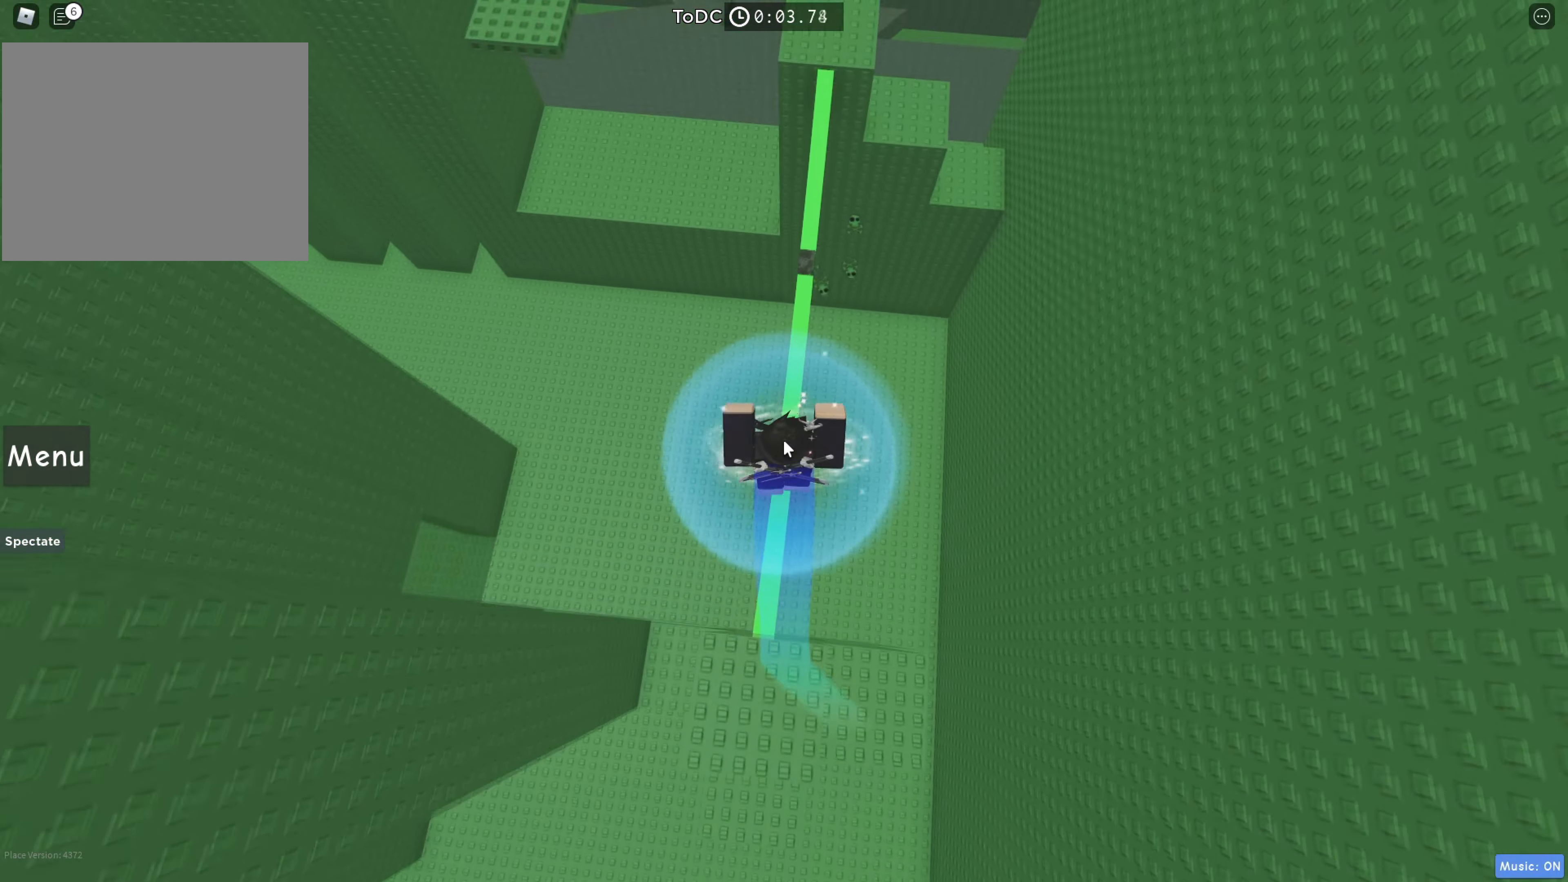
{"keys": ["w"], "events": []}
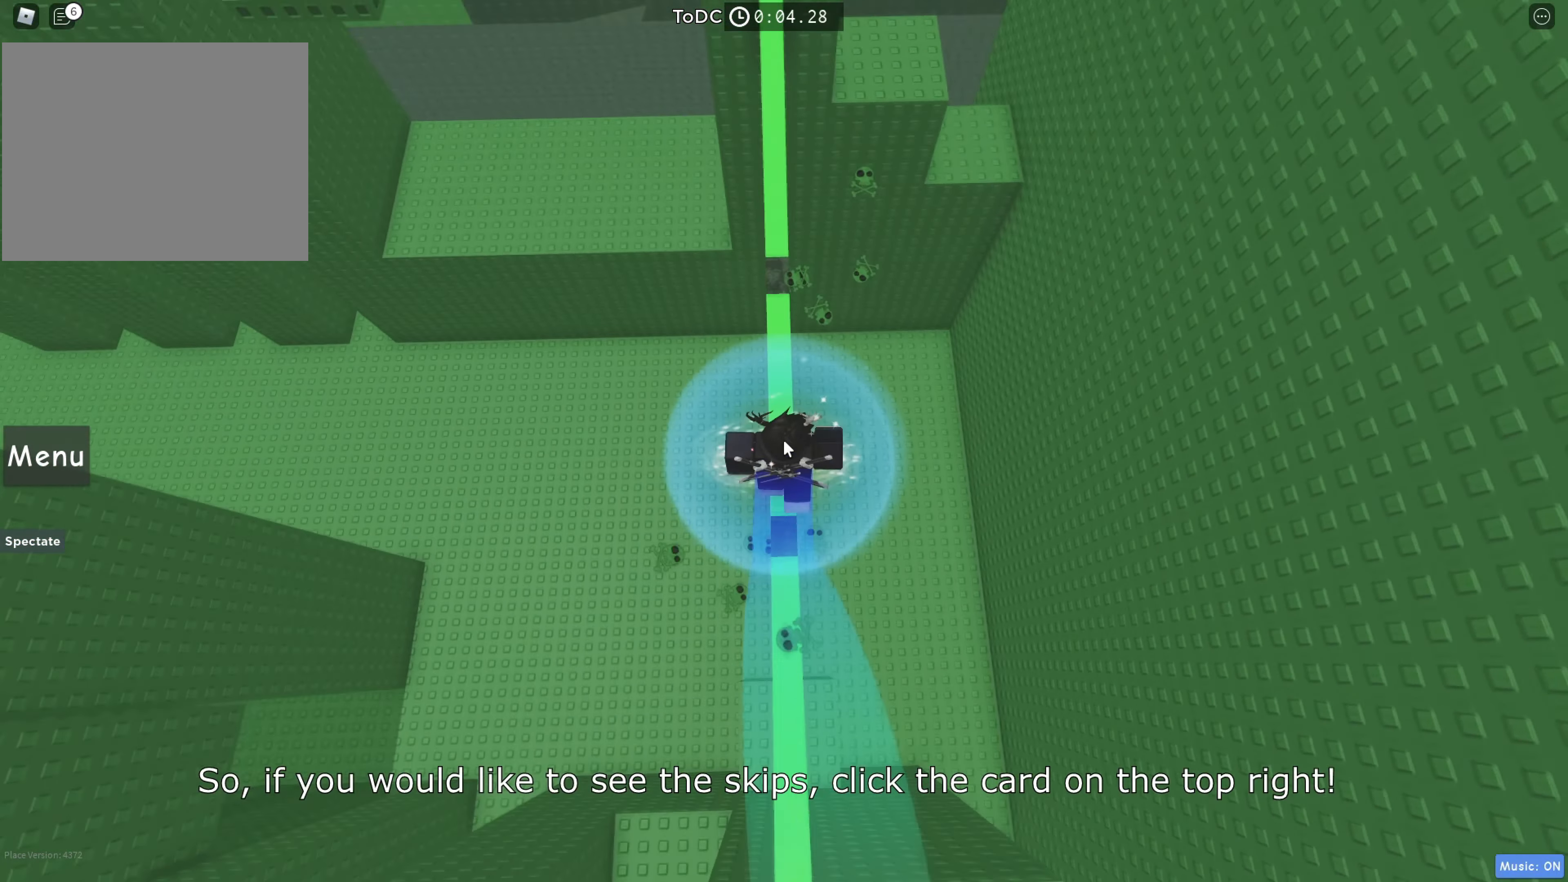
{"keys": ["w"], "events": []}
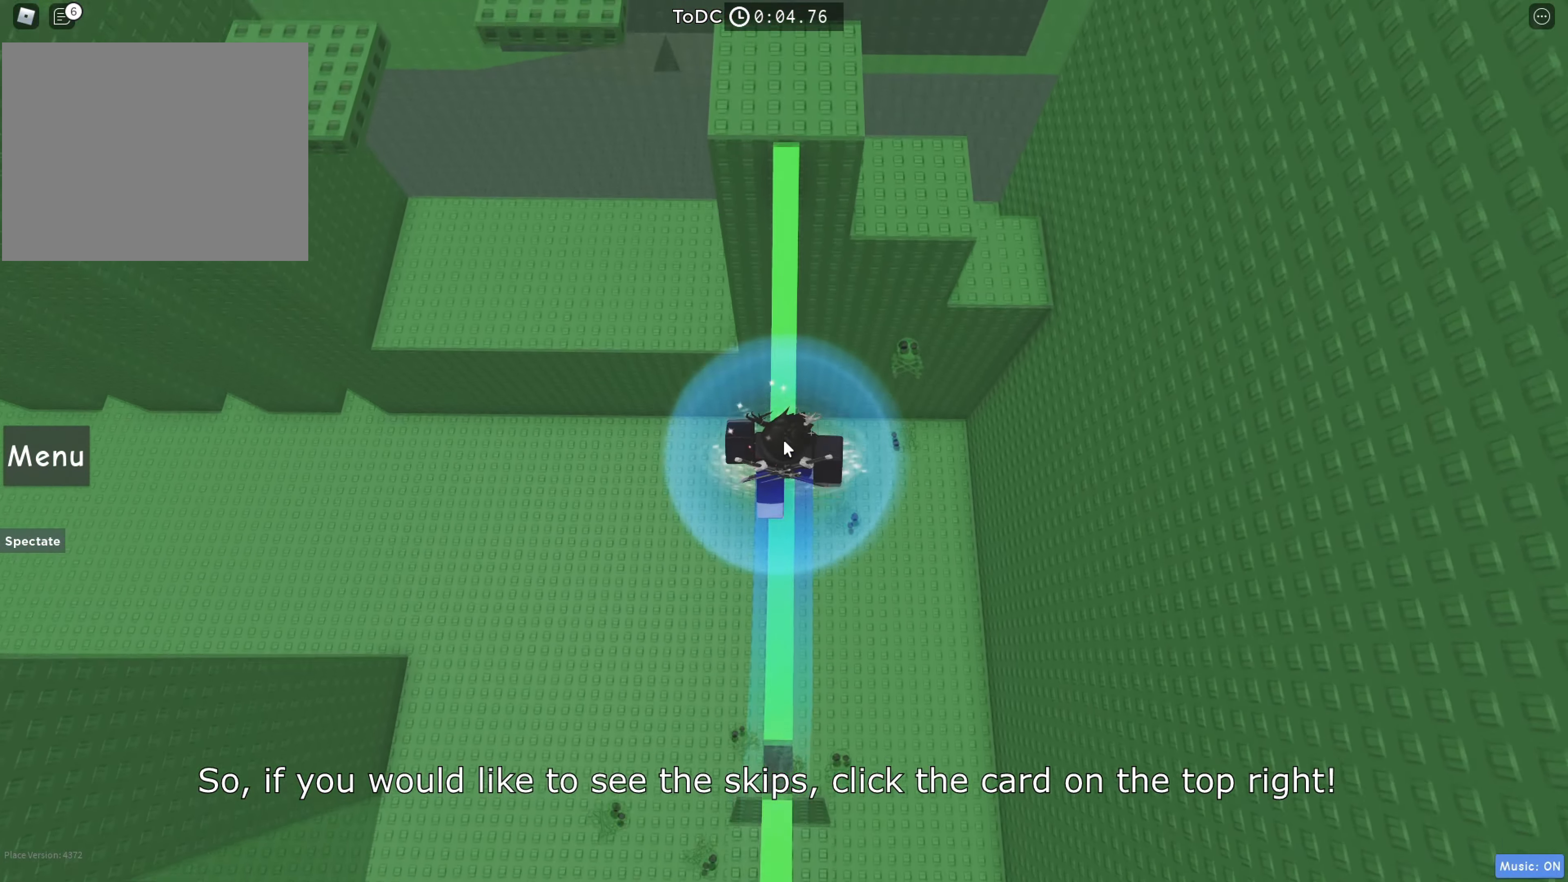
{"keys": ["w"], "events": []}
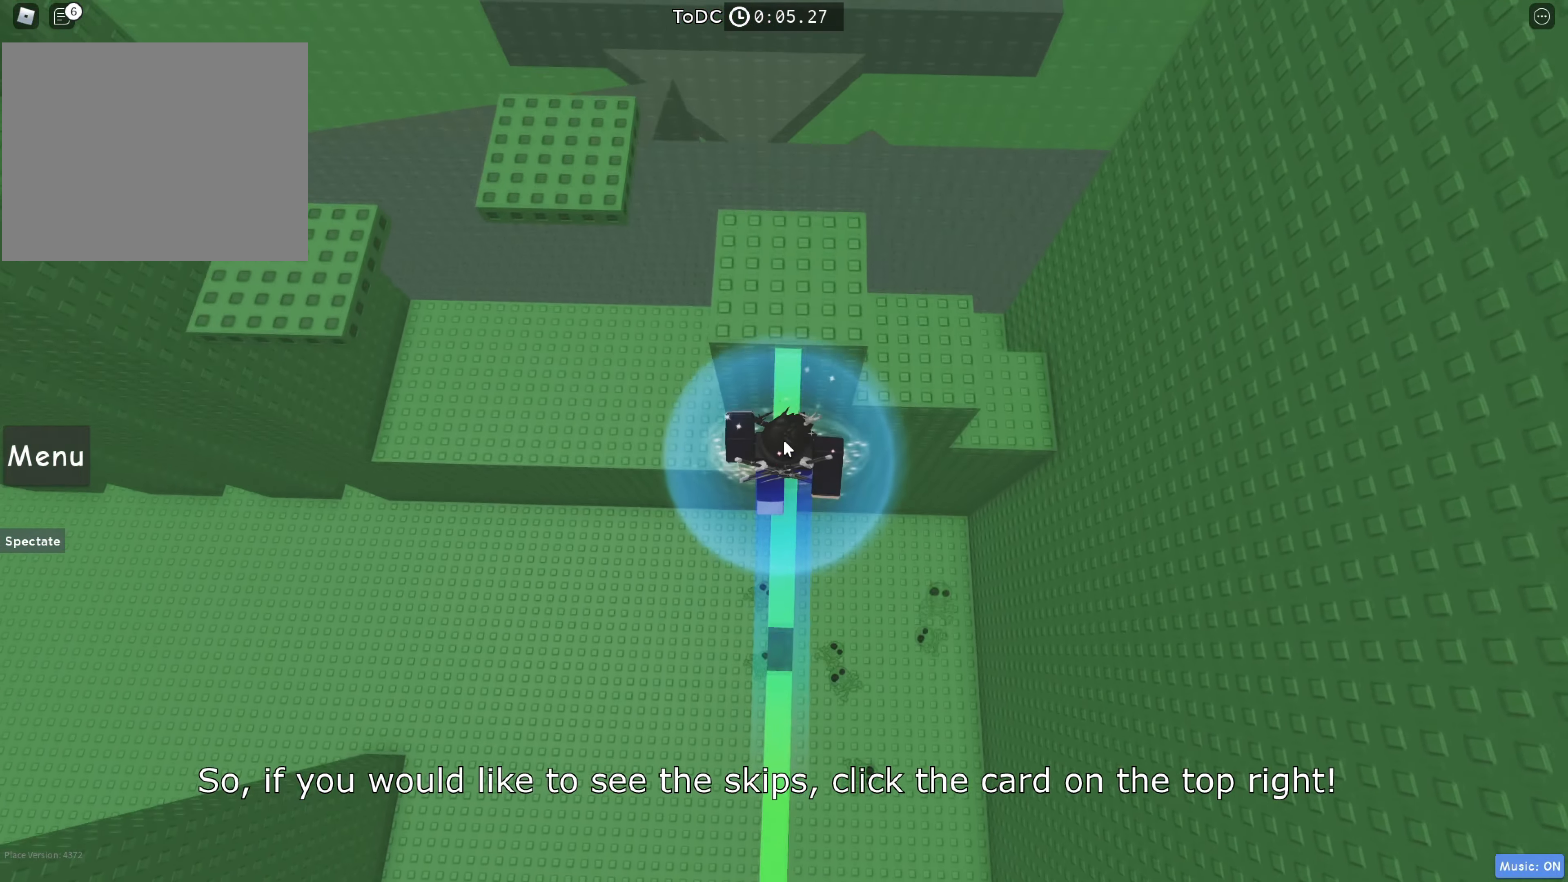
{"keys": ["w"], "events": []}
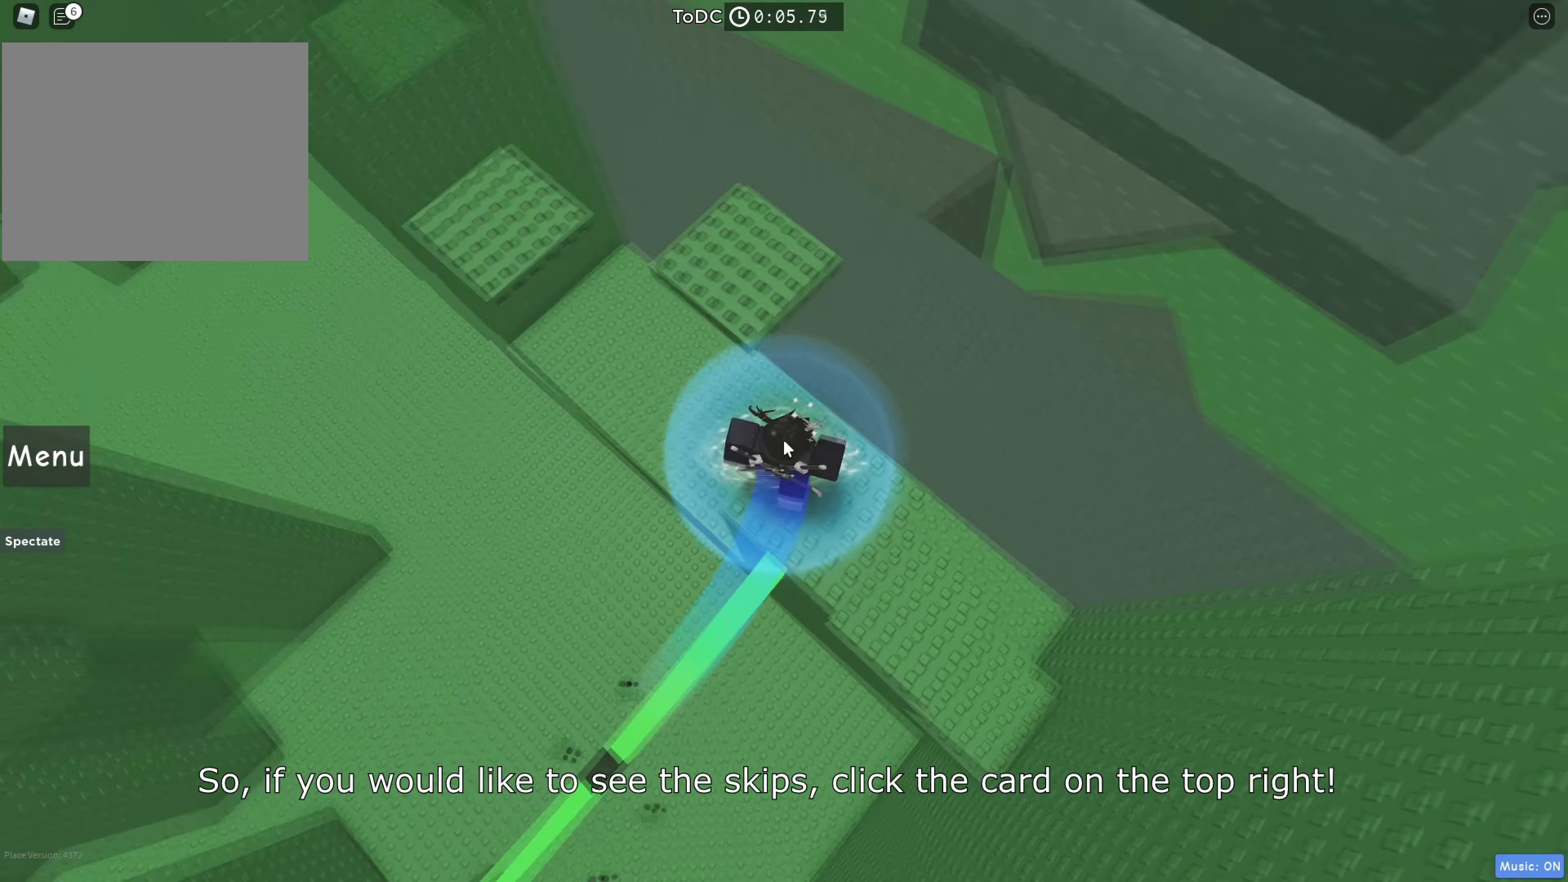
{"keys": ["w"], "events": [[150, "space", "down"], [284, "space", "up"]]}
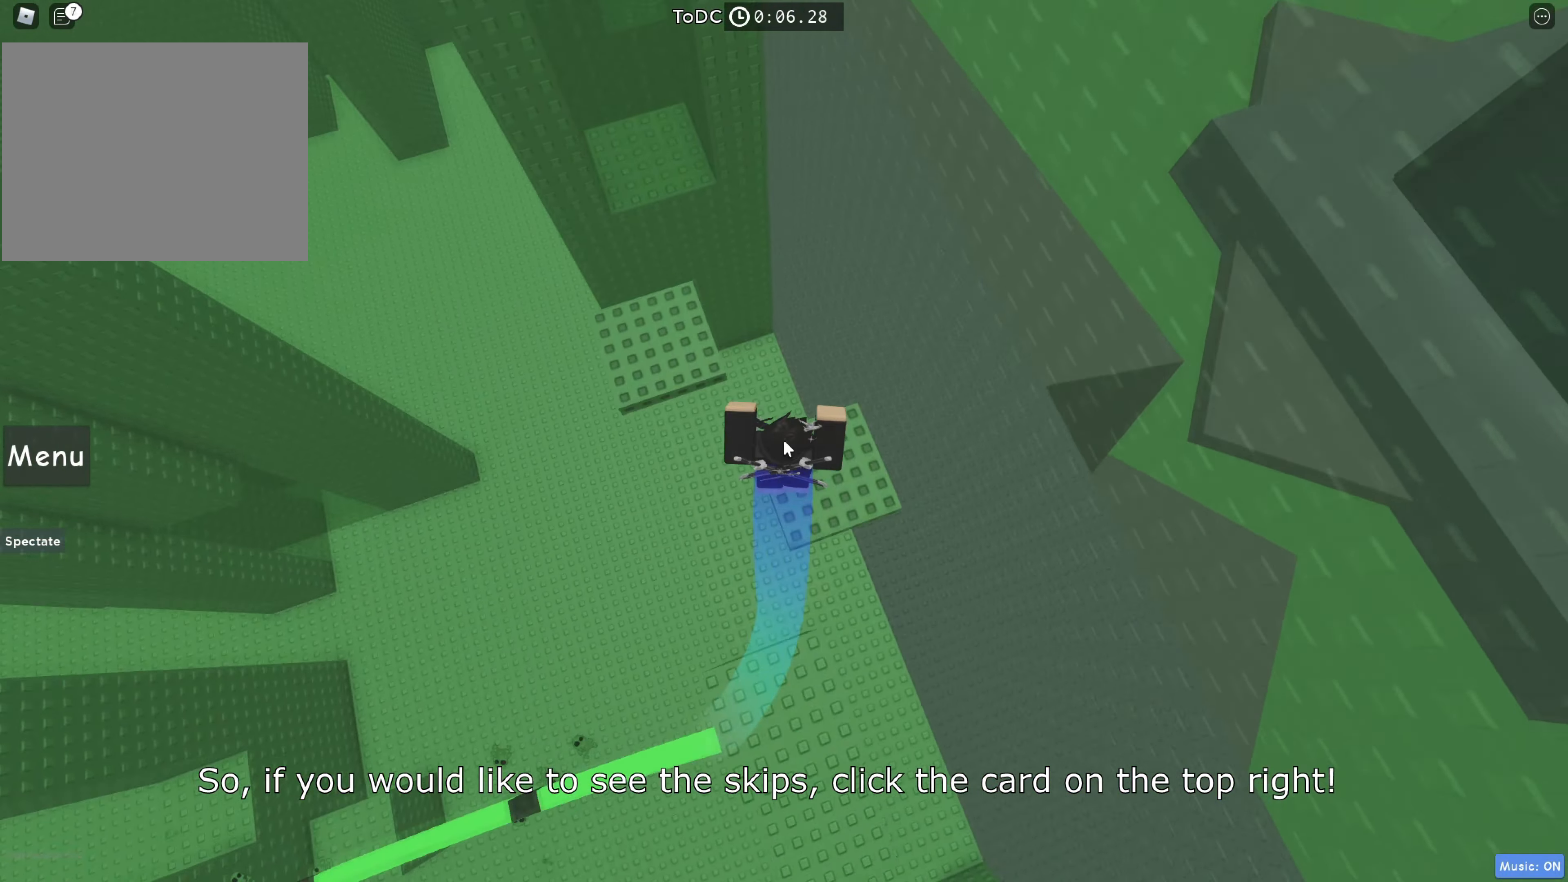
{"keys": ["w"], "events": [[200, "space", "down"], [384, "space", "up"]]}